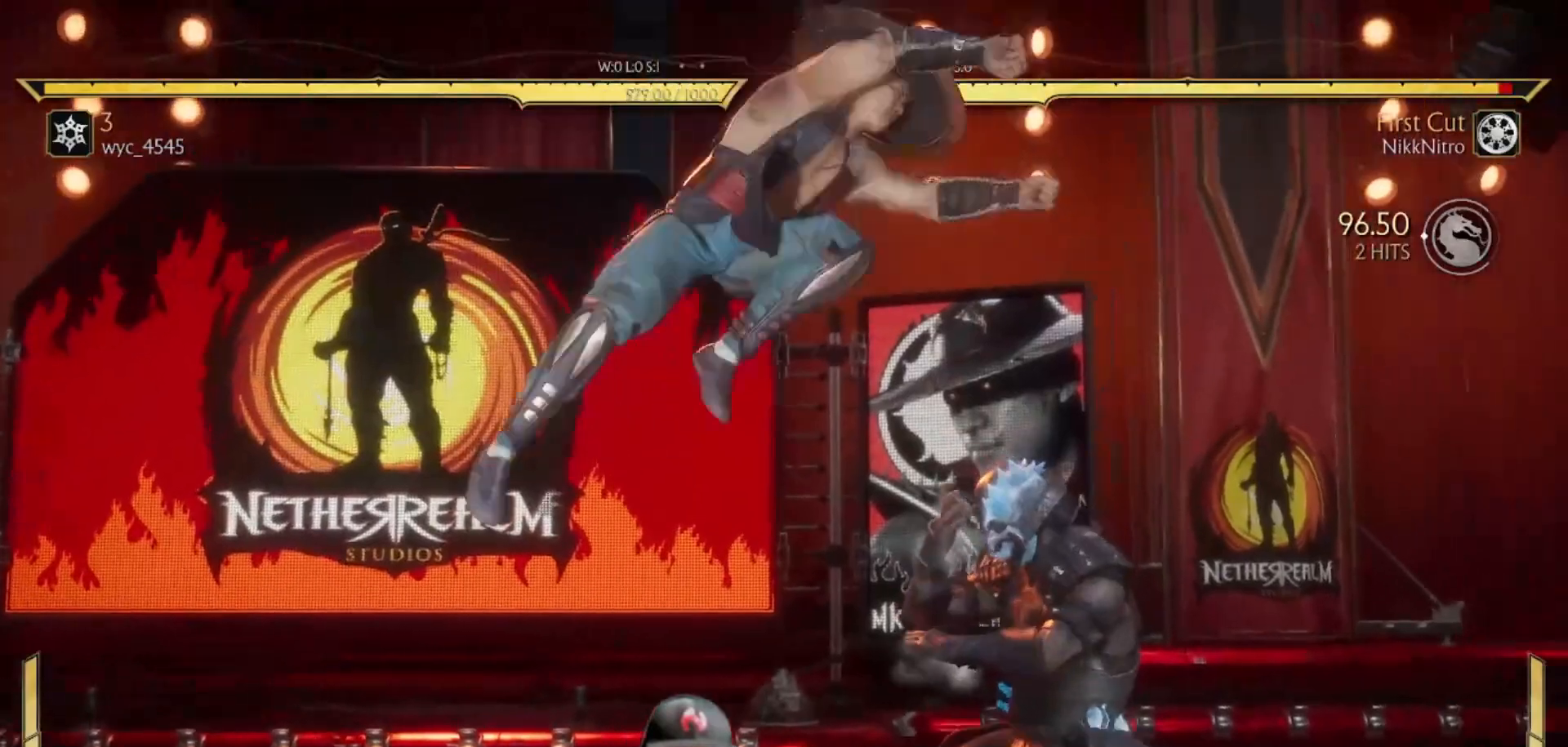
Gameplay with a controller (arcade stick); each line is a JSON object with the inputs held at the frame after it. "events" lists button and stick changes between this image and that frame as [ms after this image, input, new state], when the widget could be followed in between. Not read: L3 R3 other_buttons.
{"buttons": [], "events": [[300, "TRIANGLE", "down"], [367, "TRIANGLE", "up"], [400, "SQUARE", "down"], [483, "SQUARE", "up"]]}
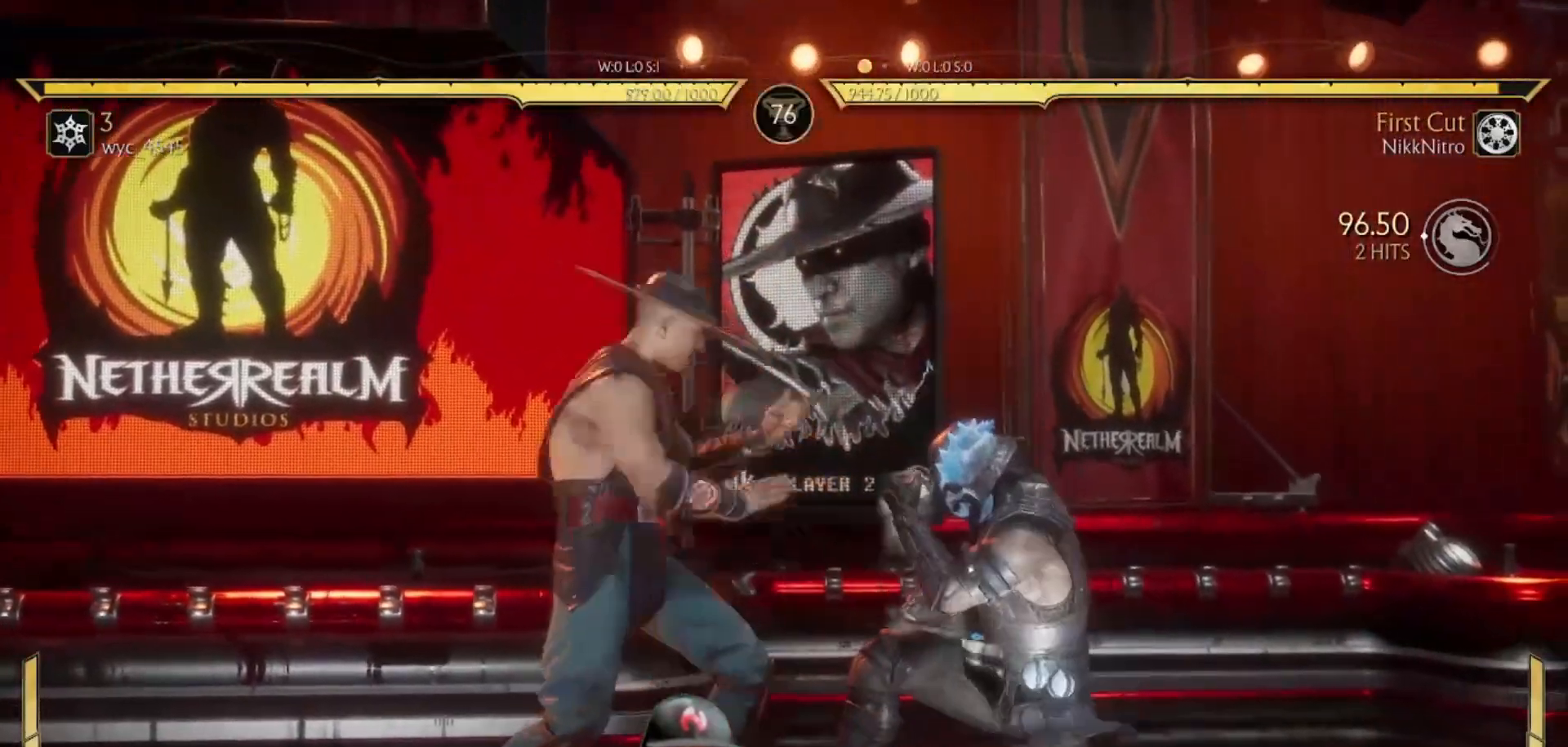
{"buttons": ["TRIANGLE"], "events": [[17, "TRIANGLE", "down"], [100, "SQUARE", "down"], [100, "TRIANGLE", "up"], [150, "SQUARE", "up"], [217, "TRIANGLE", "down"], [300, "TRIANGLE", "up"], [333, "SQUARE", "down"], [350, "SQUARE", "up"], [433, "TRIANGLE", "down"]]}
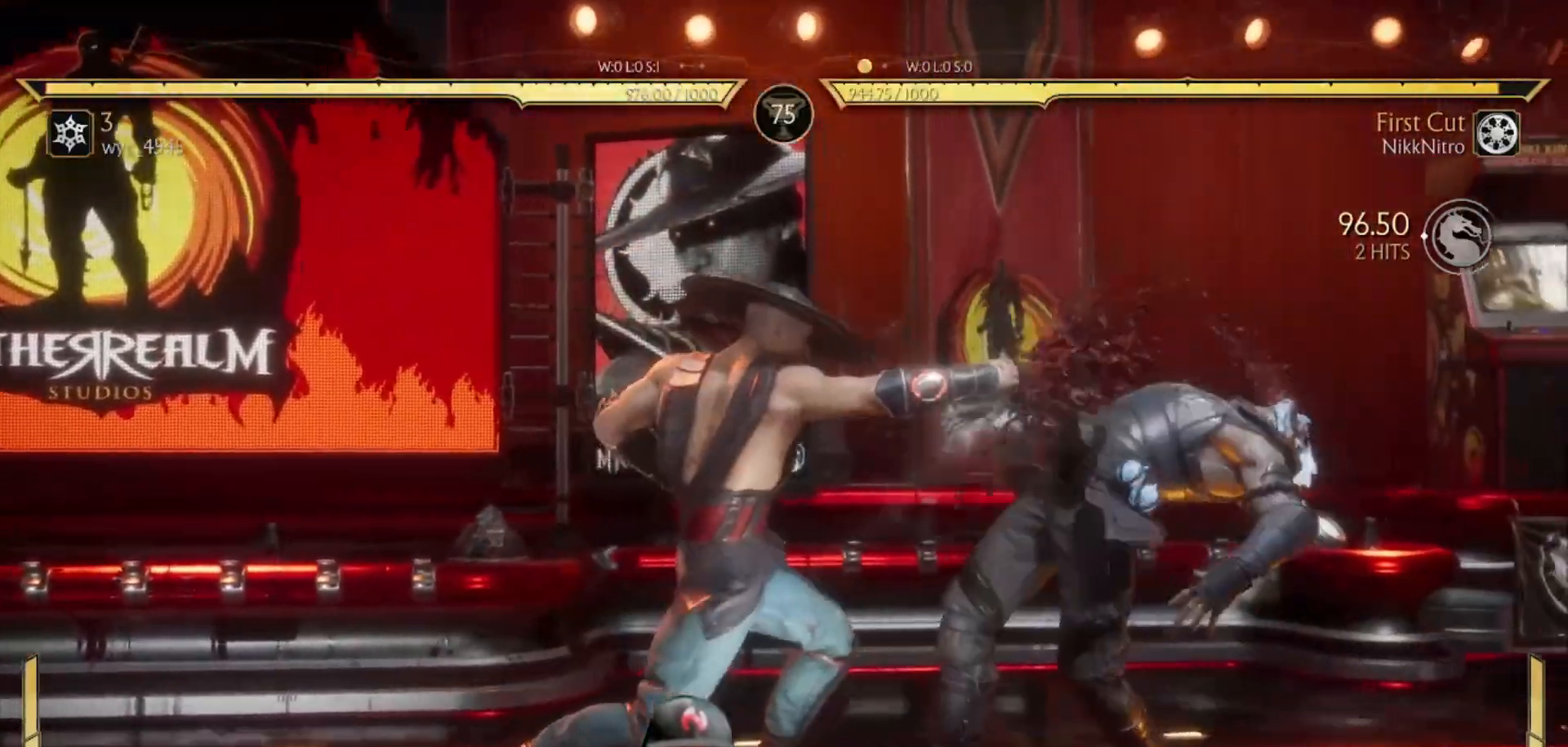
{"buttons": [], "events": [[17, "TRIANGLE", "up"], [33, "SQUARE", "down"], [50, "SQUARE", "up"]]}
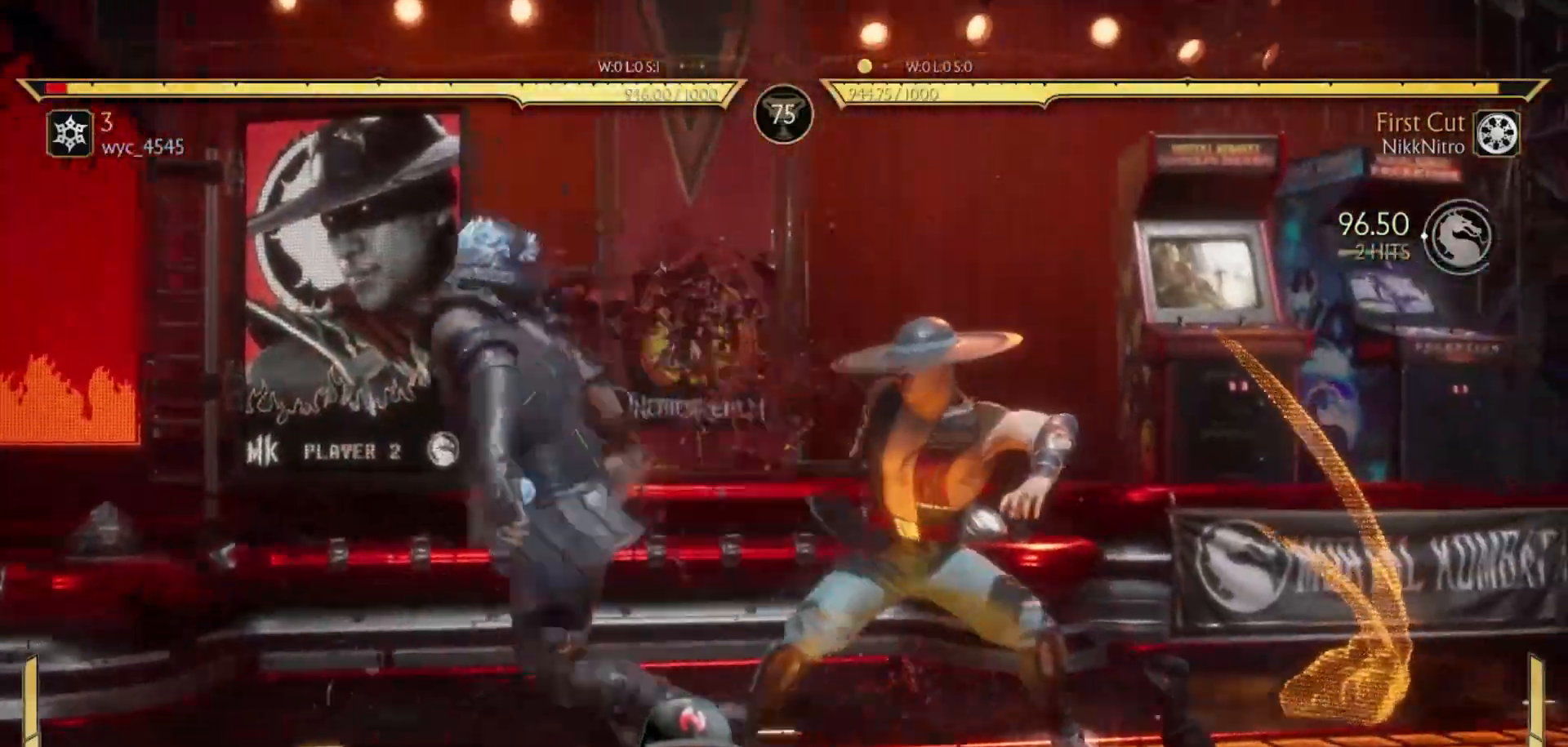
{"buttons": ["DPAD_UP", "DPAD_LEFT"], "events": [[200, "DPAD_LEFT", "down"], [267, "DPAD_UP", "down"]]}
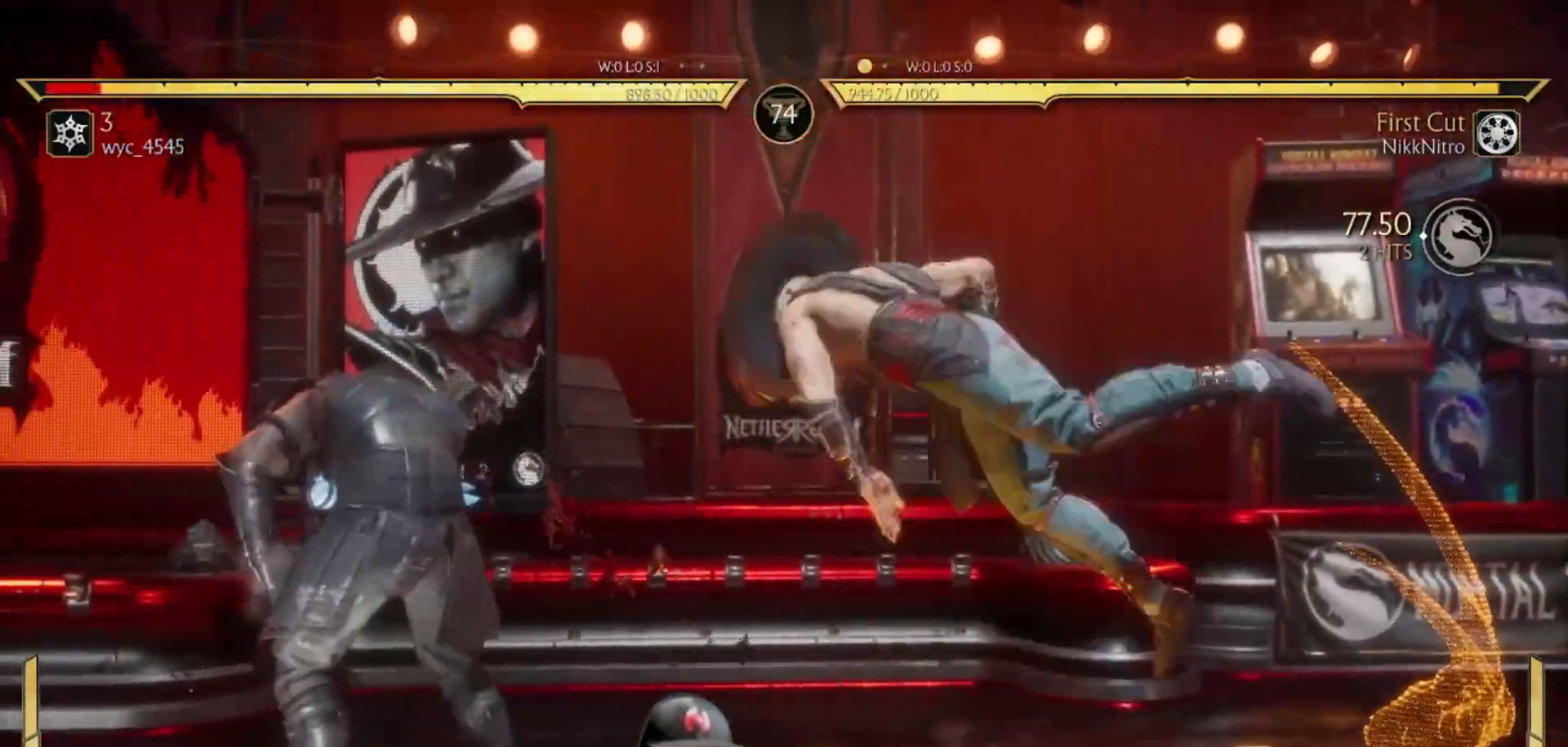
{"buttons": [], "events": [[83, "DPAD_LEFT", "up"], [83, "DPAD_UP", "up"], [300, "TRIANGLE", "down"], [367, "TRIANGLE", "up"]]}
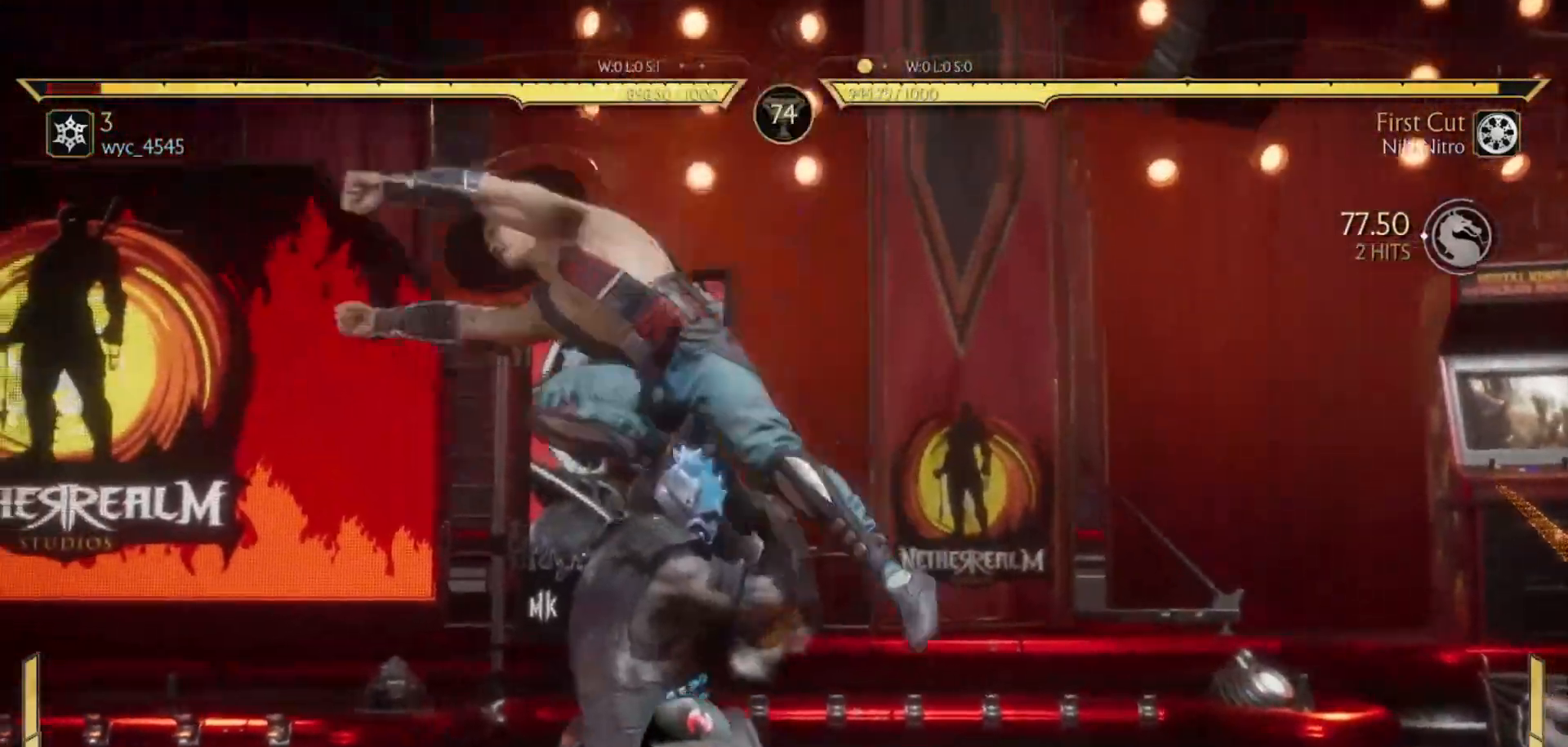
{"buttons": ["TRIANGLE"], "events": [[17, "TRIANGLE", "down"], [133, "TRIANGLE", "up"], [167, "SQUARE", "down"], [250, "SQUARE", "up"], [300, "TRIANGLE", "down"], [383, "SQUARE", "down"], [383, "TRIANGLE", "up"], [467, "SQUARE", "up"], [500, "TRIANGLE", "down"]]}
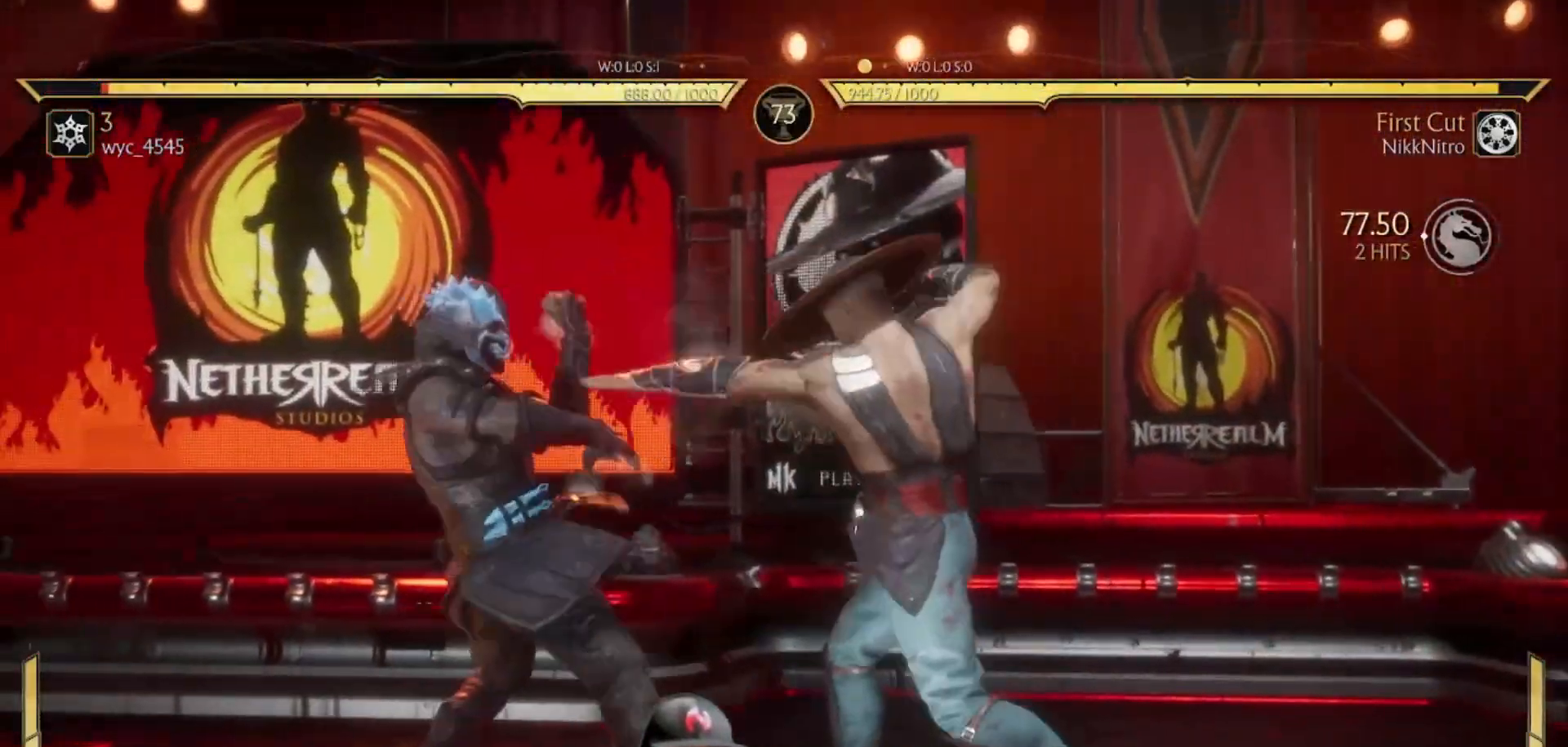
{"buttons": [], "events": [[100, "SQUARE", "down"], [100, "TRIANGLE", "up"], [150, "SQUARE", "up"]]}
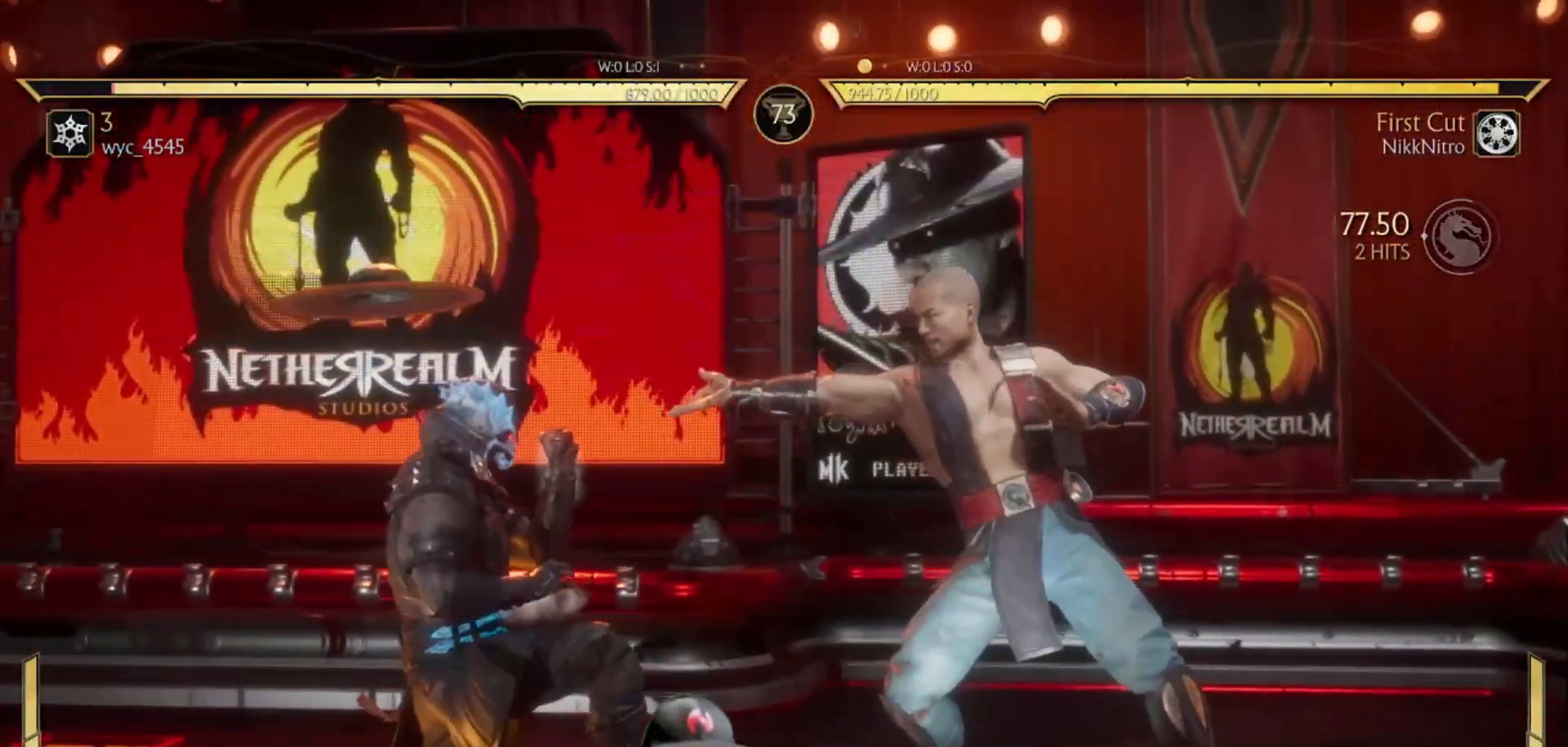
{"buttons": [], "events": []}
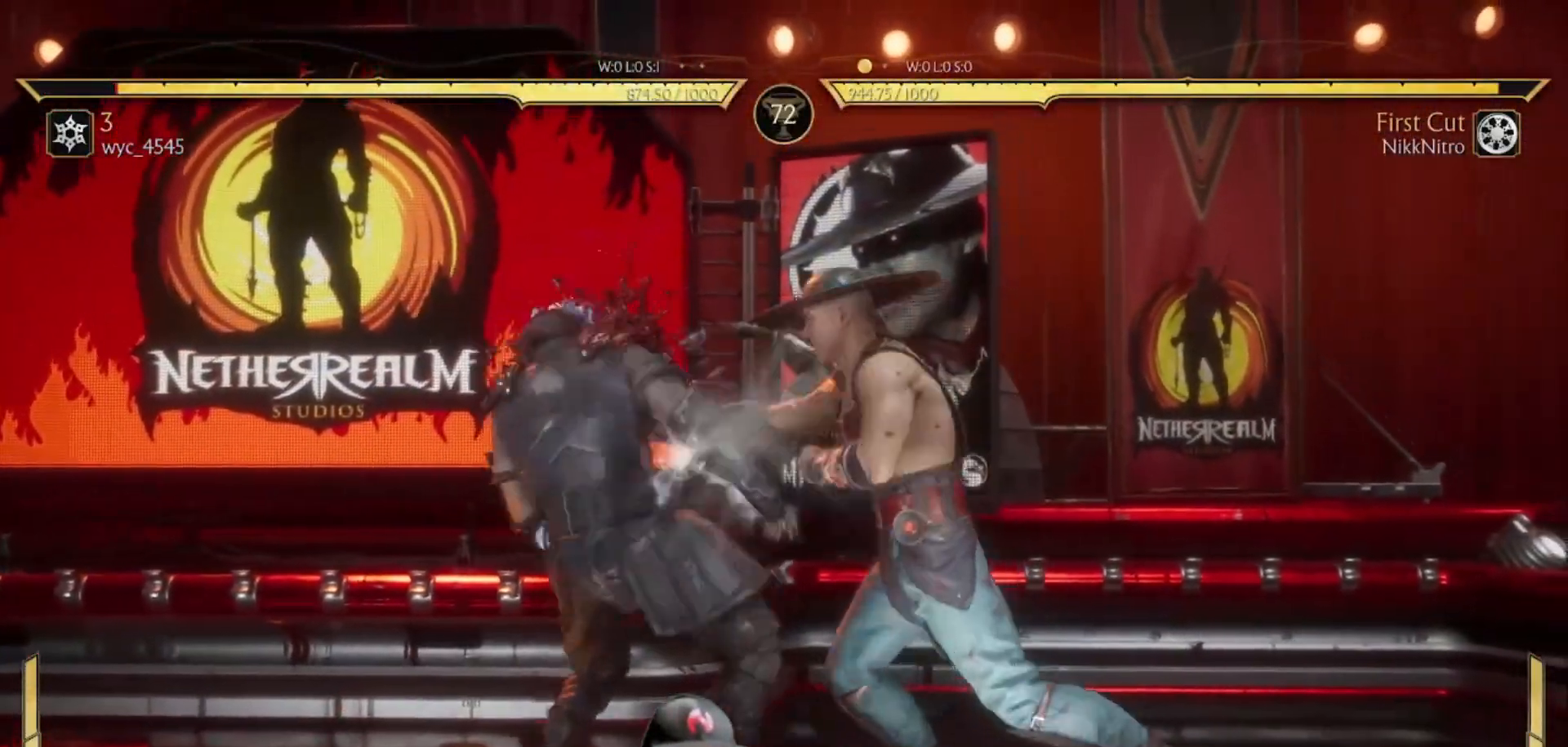
{"buttons": [], "events": [[133, "CIRCLE", "down"], [200, "CIRCLE", "up"], [283, "CIRCLE", "down"], [350, "CIRCLE", "up"], [433, "CIRCLE", "down"], [483, "CIRCLE", "up"]]}
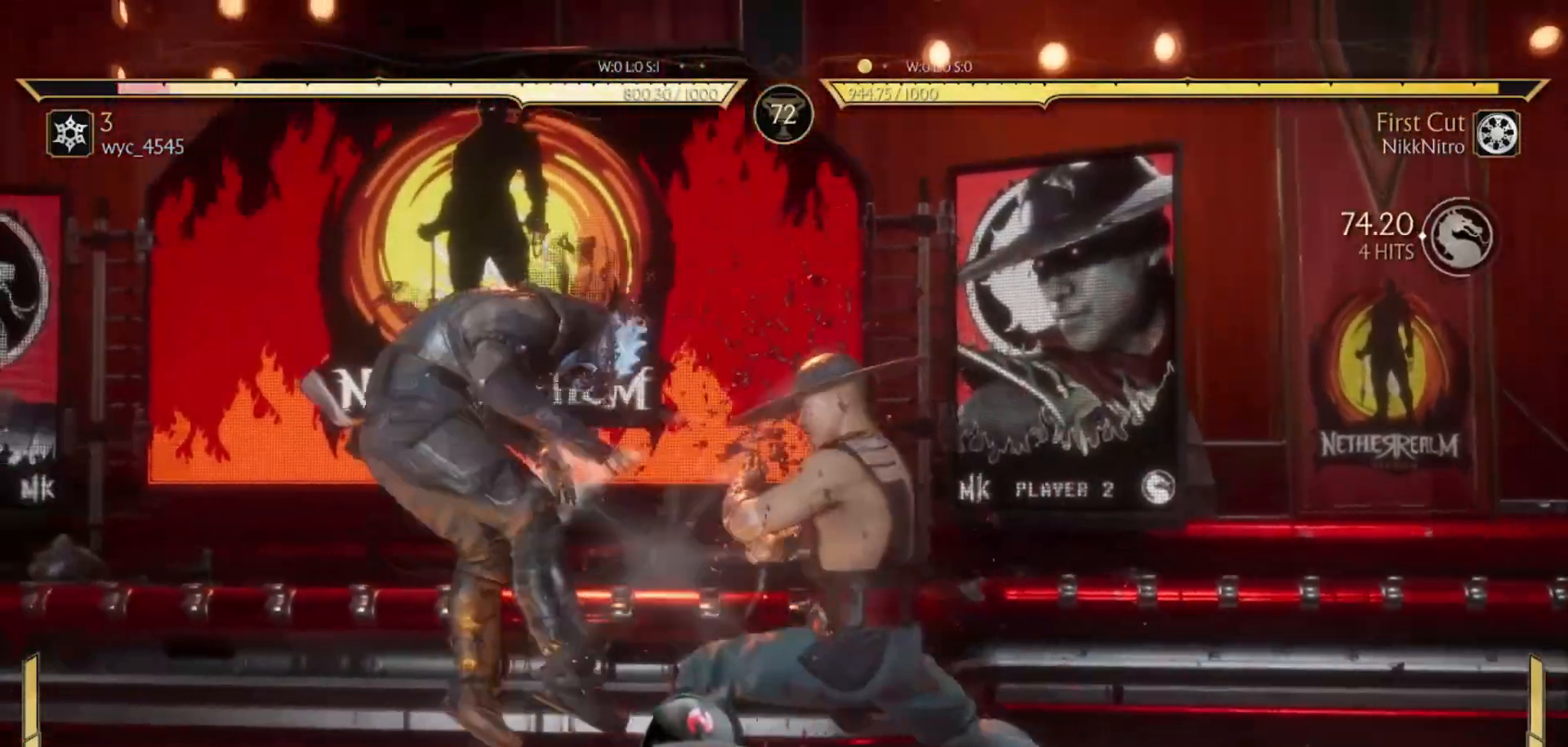
{"buttons": [], "events": [[67, "CIRCLE", "down"], [133, "CIRCLE", "up"], [200, "CIRCLE", "down"], [283, "CIRCLE", "up"]]}
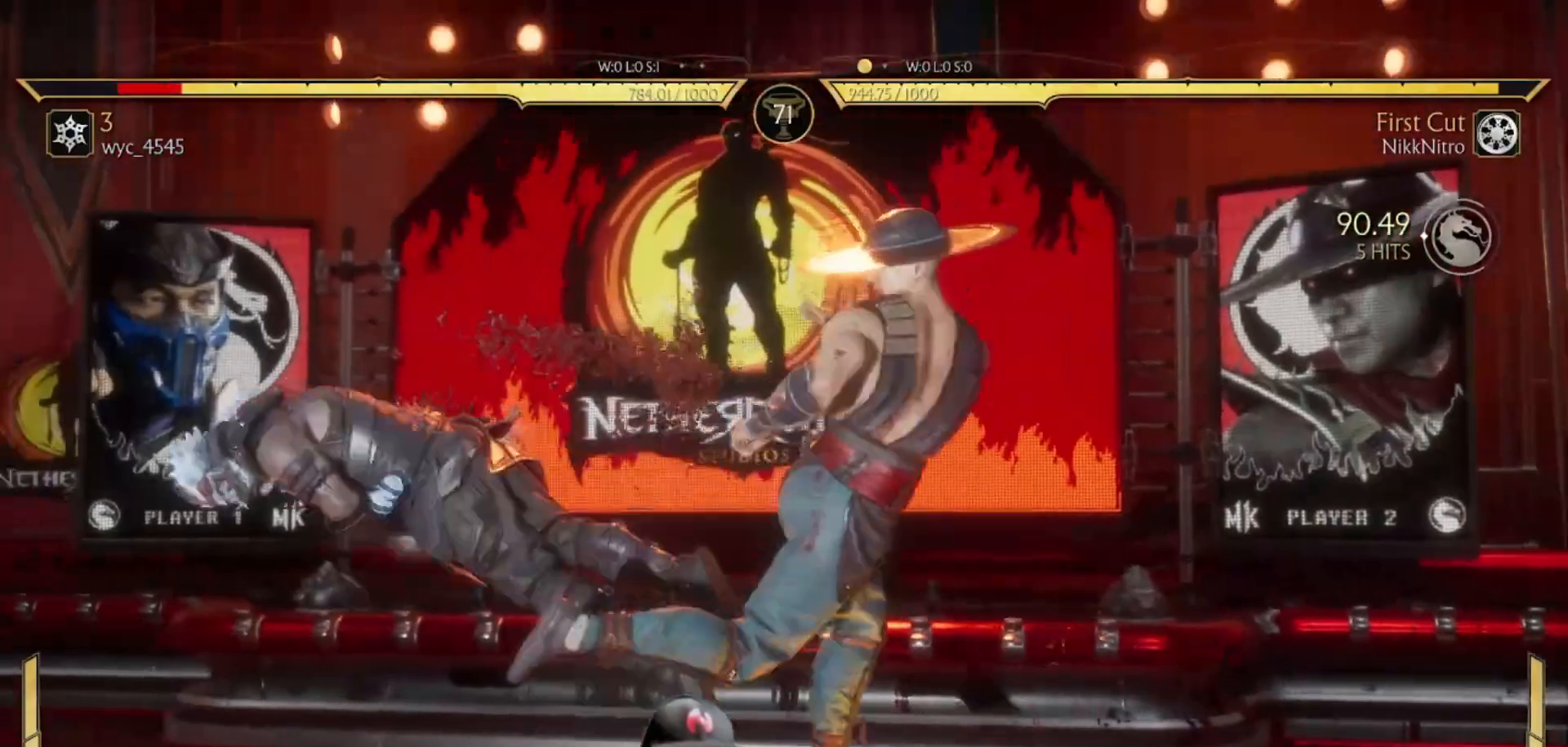
{"buttons": [], "events": []}
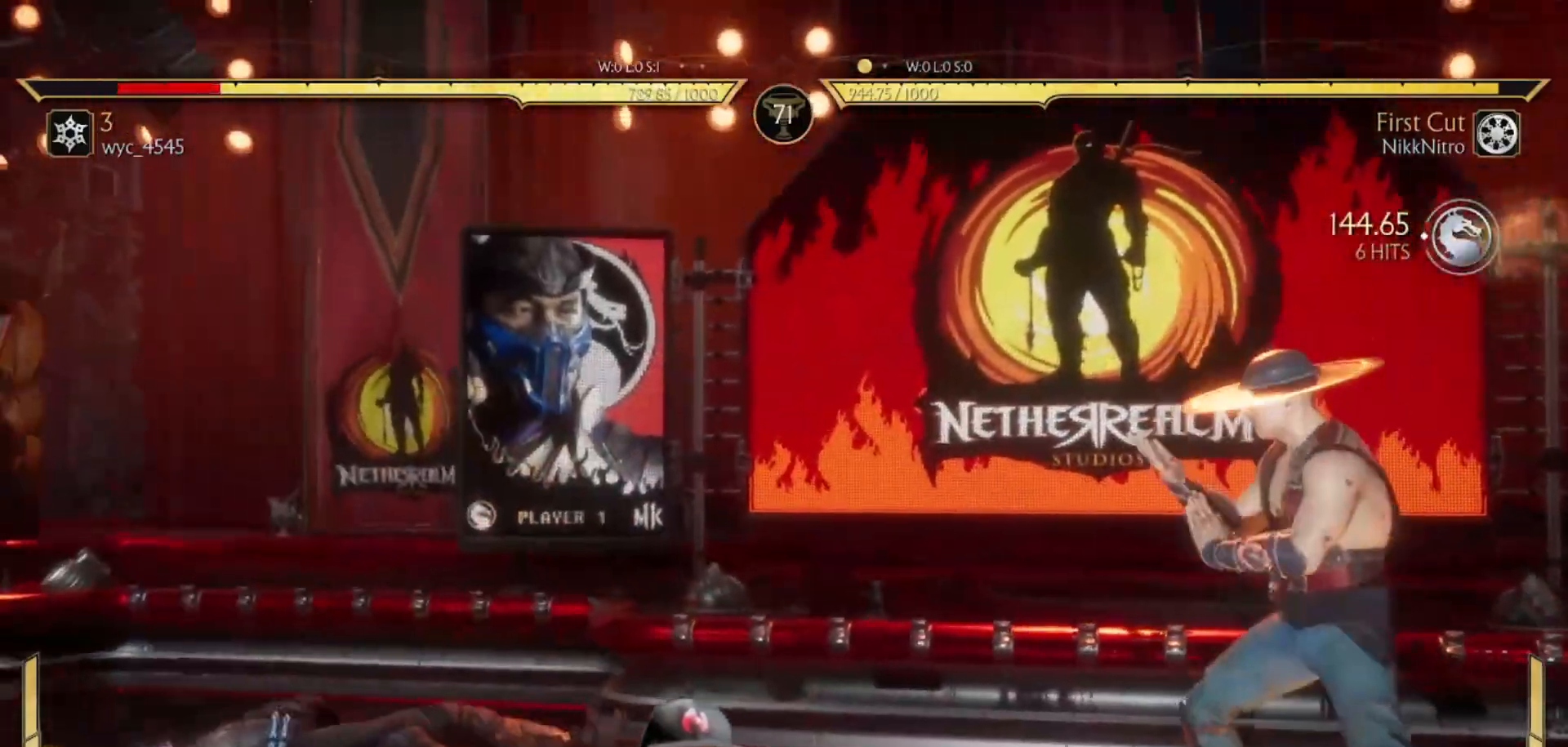
{"buttons": ["R1", "DPAD_DOWN"], "events": [[83, "DPAD_RIGHT", "down"], [183, "DPAD_RIGHT", "up"], [217, "DPAD_LEFT", "down"], [283, "TRIANGLE", "down"], [300, "DPAD_LEFT", "up"], [333, "TRIANGLE", "up"], [467, "DPAD_DOWN", "down"], [467, "R1", "down"]]}
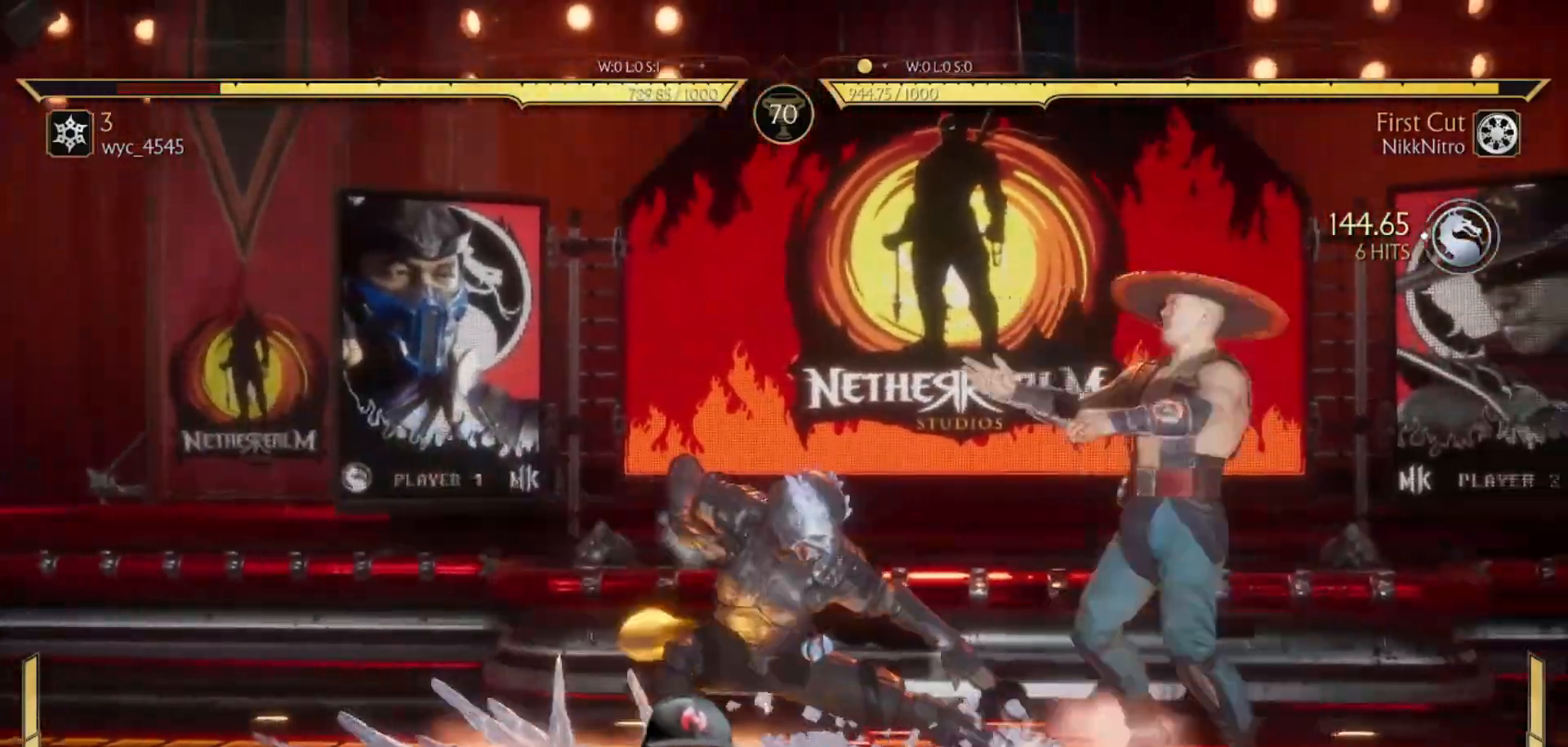
{"buttons": [], "events": [[400, "DPAD_DOWN", "up"], [400, "R1", "up"]]}
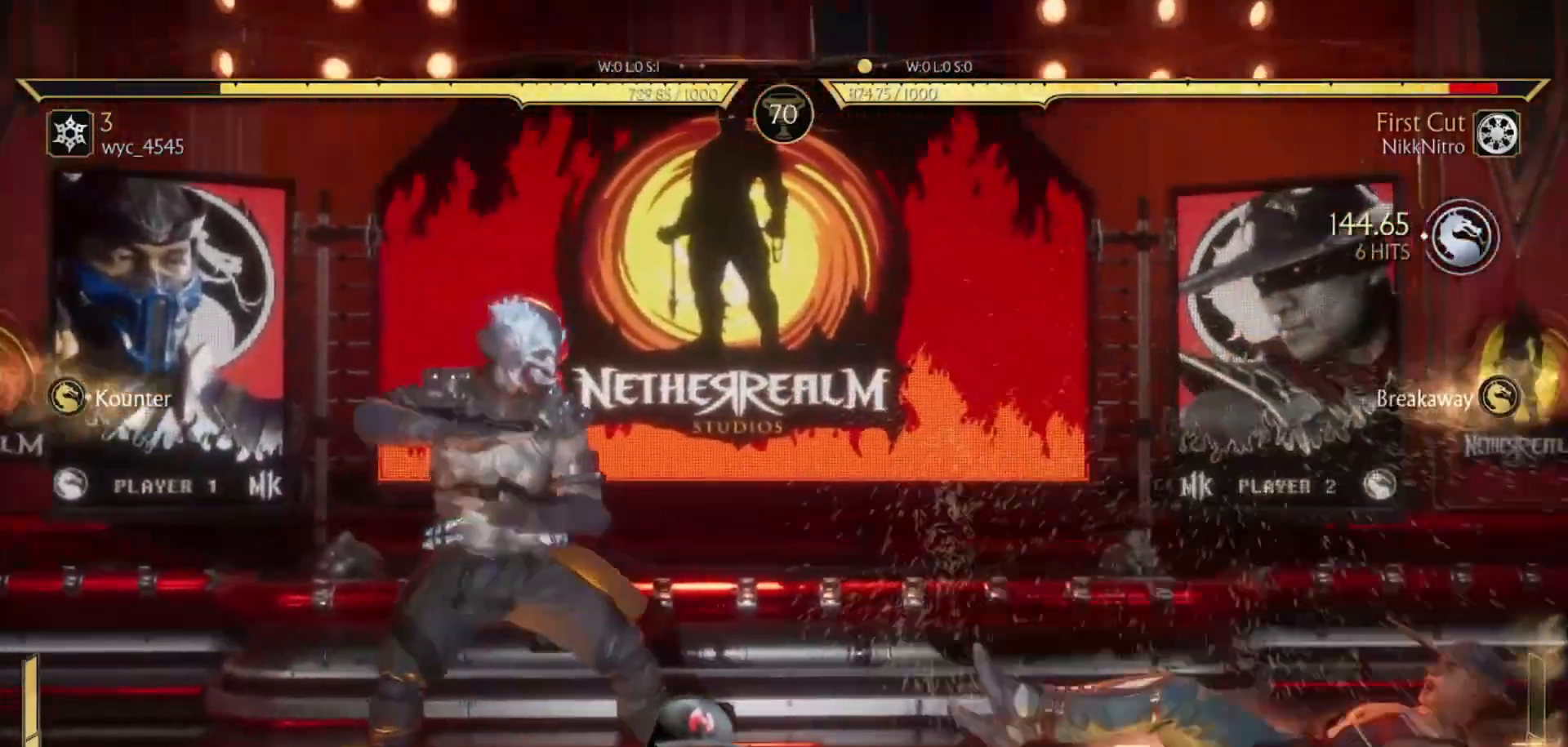
{"buttons": ["R1", "DPAD_DOWN"], "events": [[50, "R1", "down"], [433, "DPAD_DOWN", "down"]]}
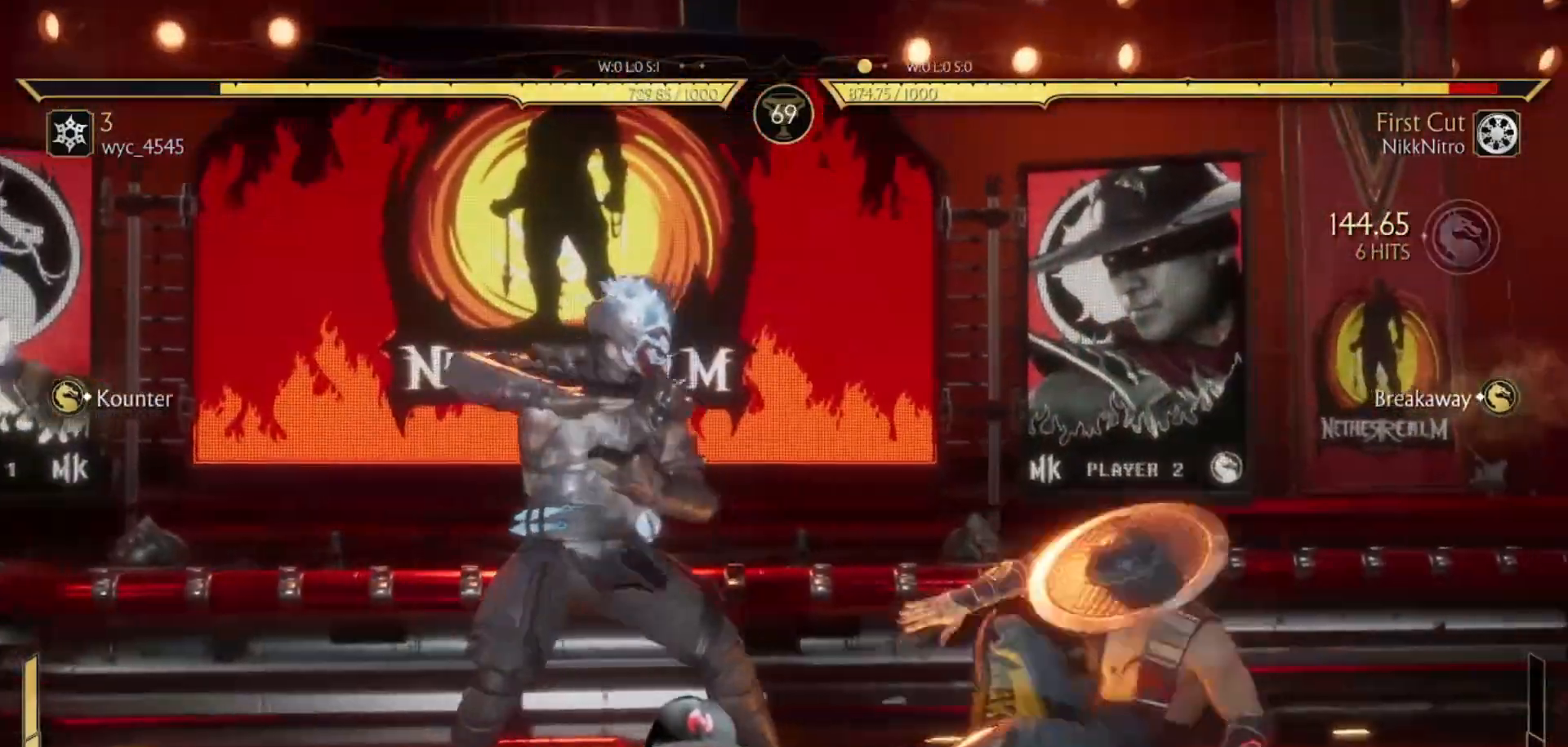
{"buttons": ["R1", "DPAD_DOWN"], "events": []}
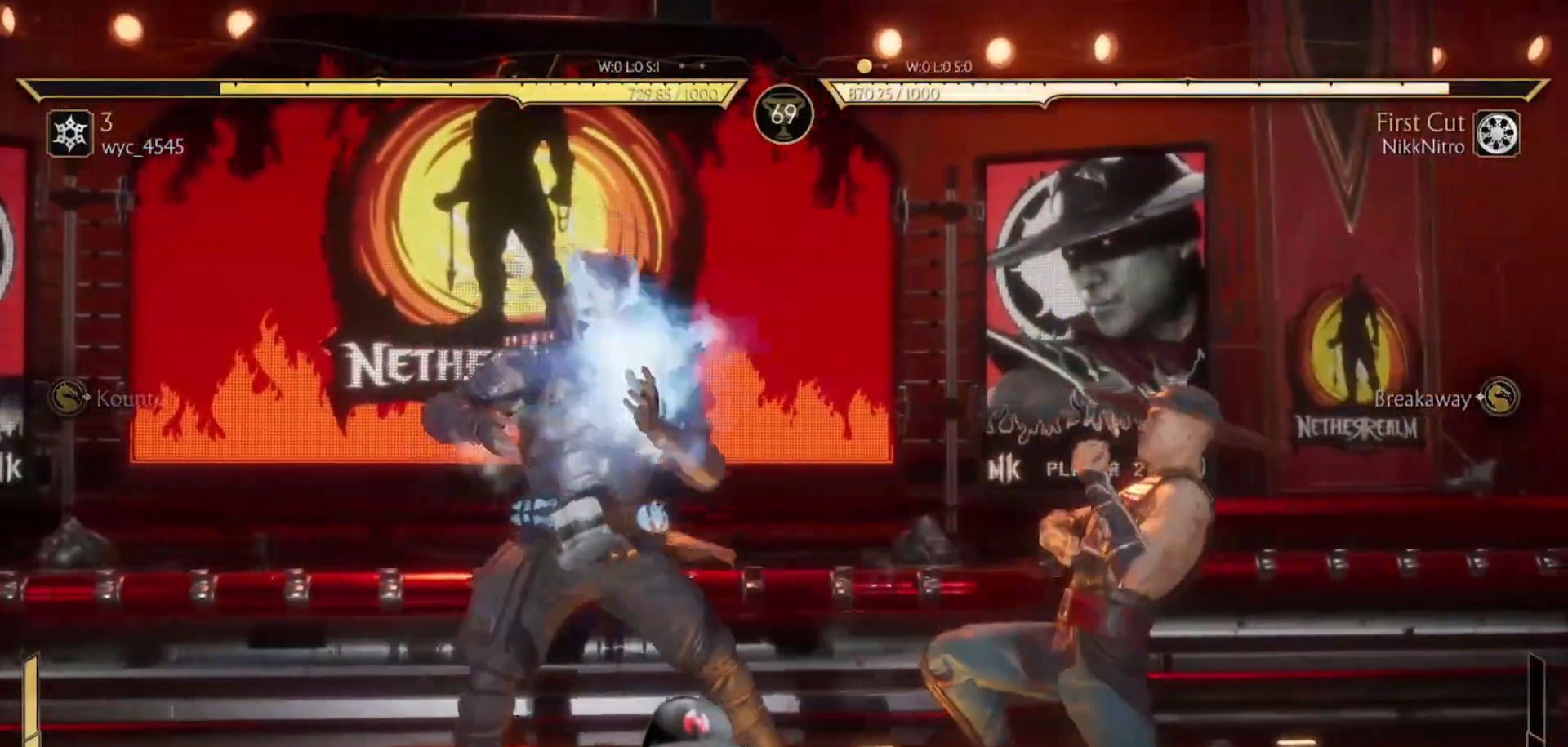
{"buttons": ["R1", "DPAD_DOWN"], "events": []}
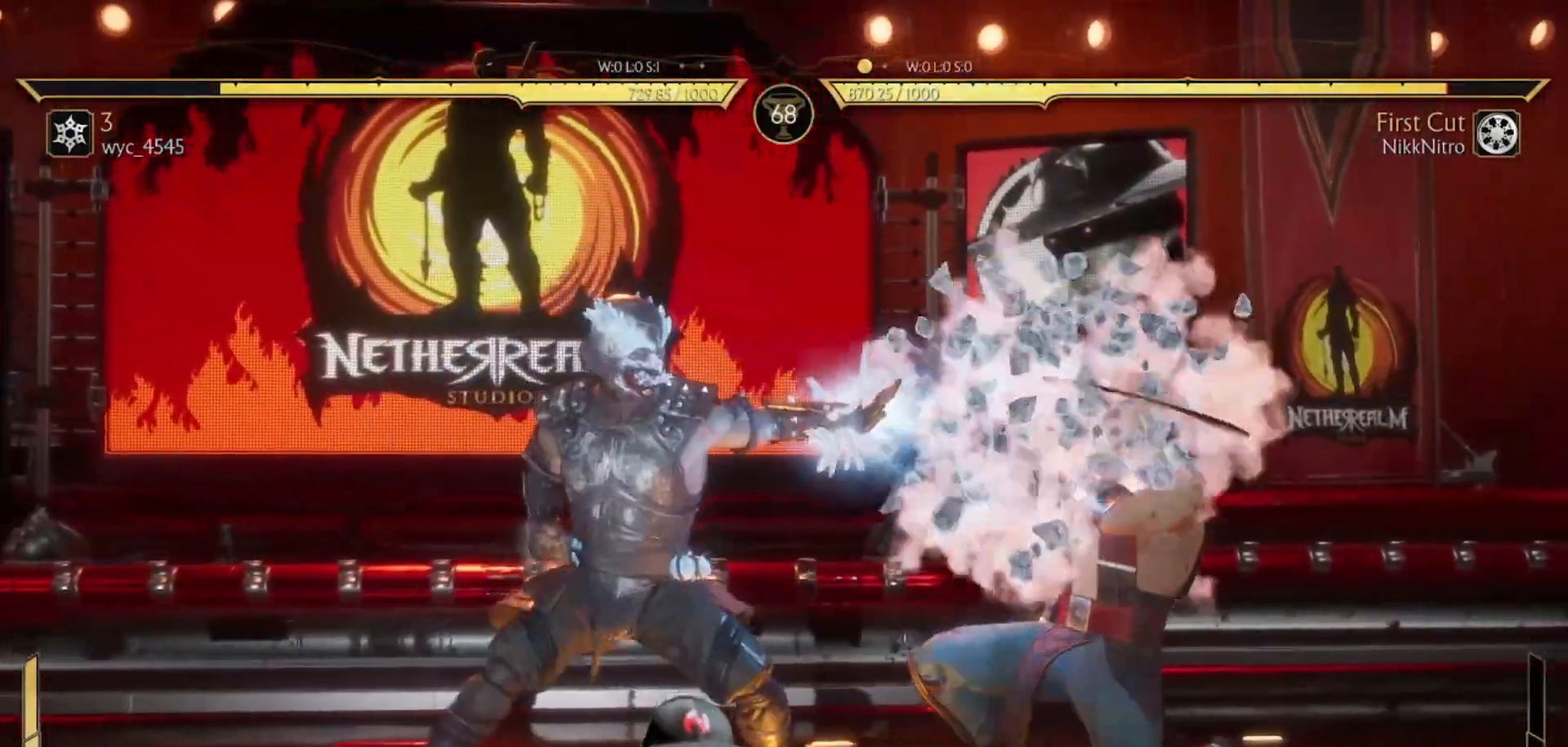
{"buttons": [], "events": [[100, "DPAD_DOWN", "up"], [100, "R1", "up"], [117, "DPAD_LEFT", "down"], [233, "TRIANGLE", "down"], [300, "TRIANGLE", "up"], [367, "SQUARE", "down"], [467, "SQUARE", "up"], [483, "DPAD_LEFT", "up"]]}
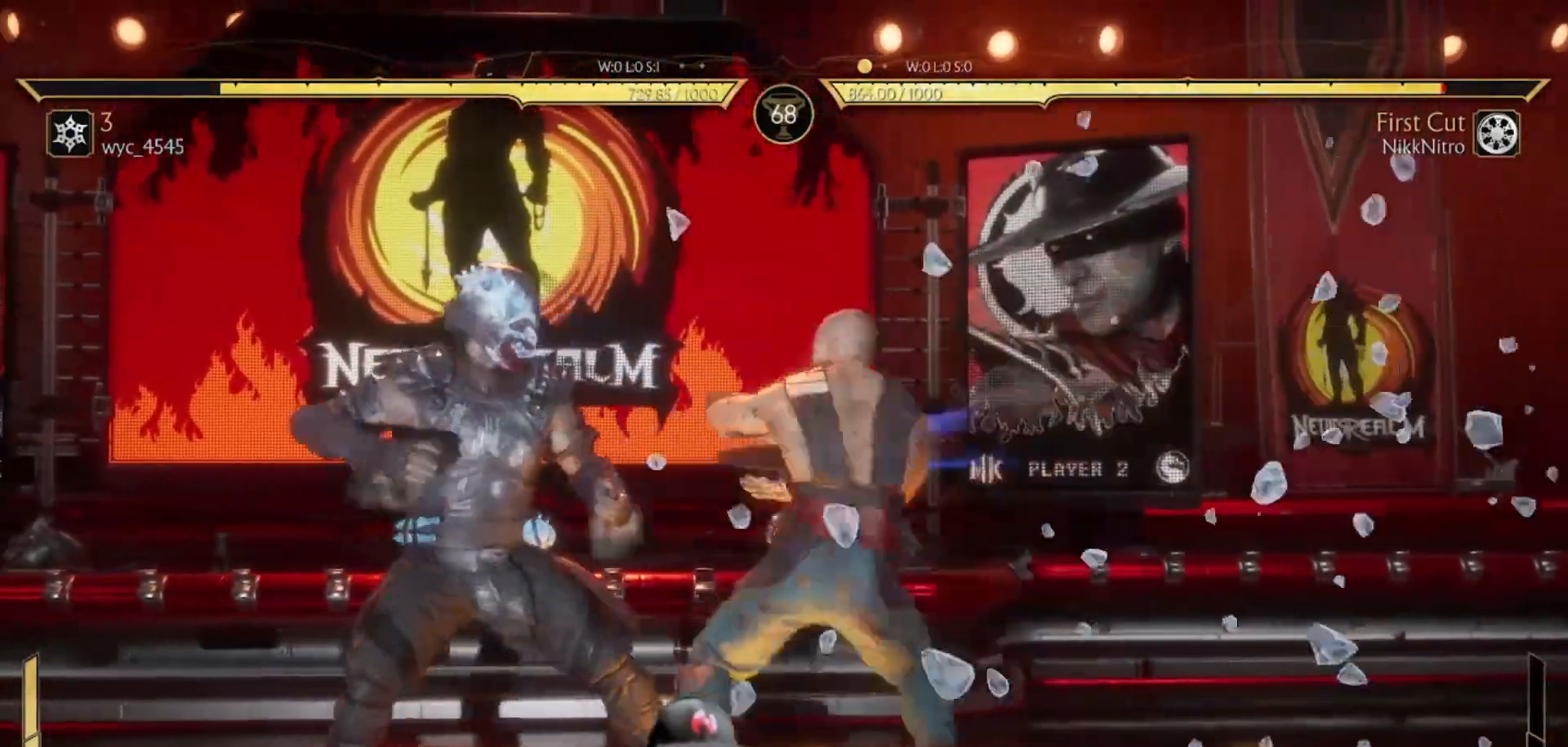
{"buttons": ["CIRCLE"], "events": [[217, "CIRCLE", "down"], [350, "CIRCLE", "up"], [367, "CIRCLE", "down"]]}
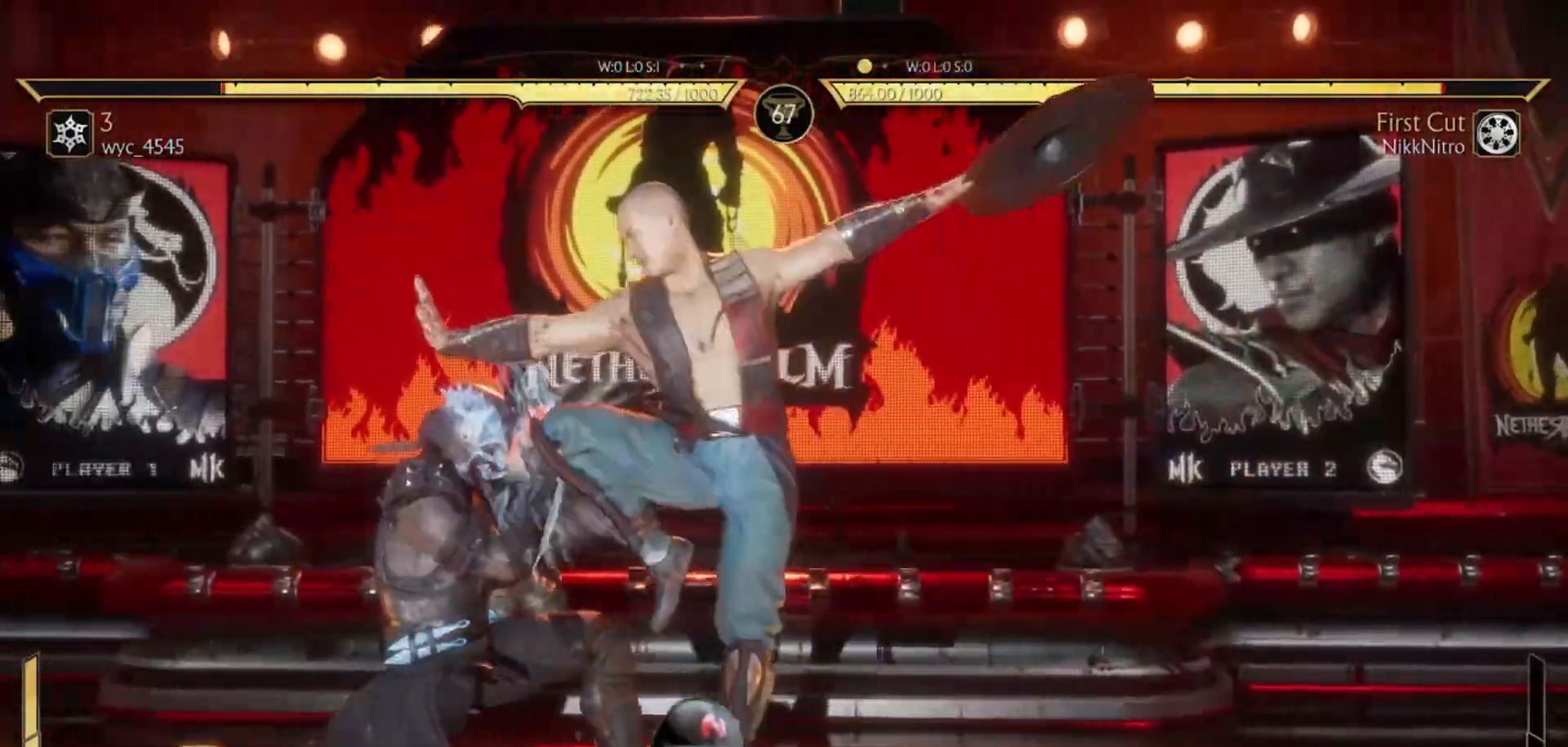
{"buttons": ["CIRCLE", "DPAD_DOWN"], "events": [[483, "DPAD_DOWN", "down"]]}
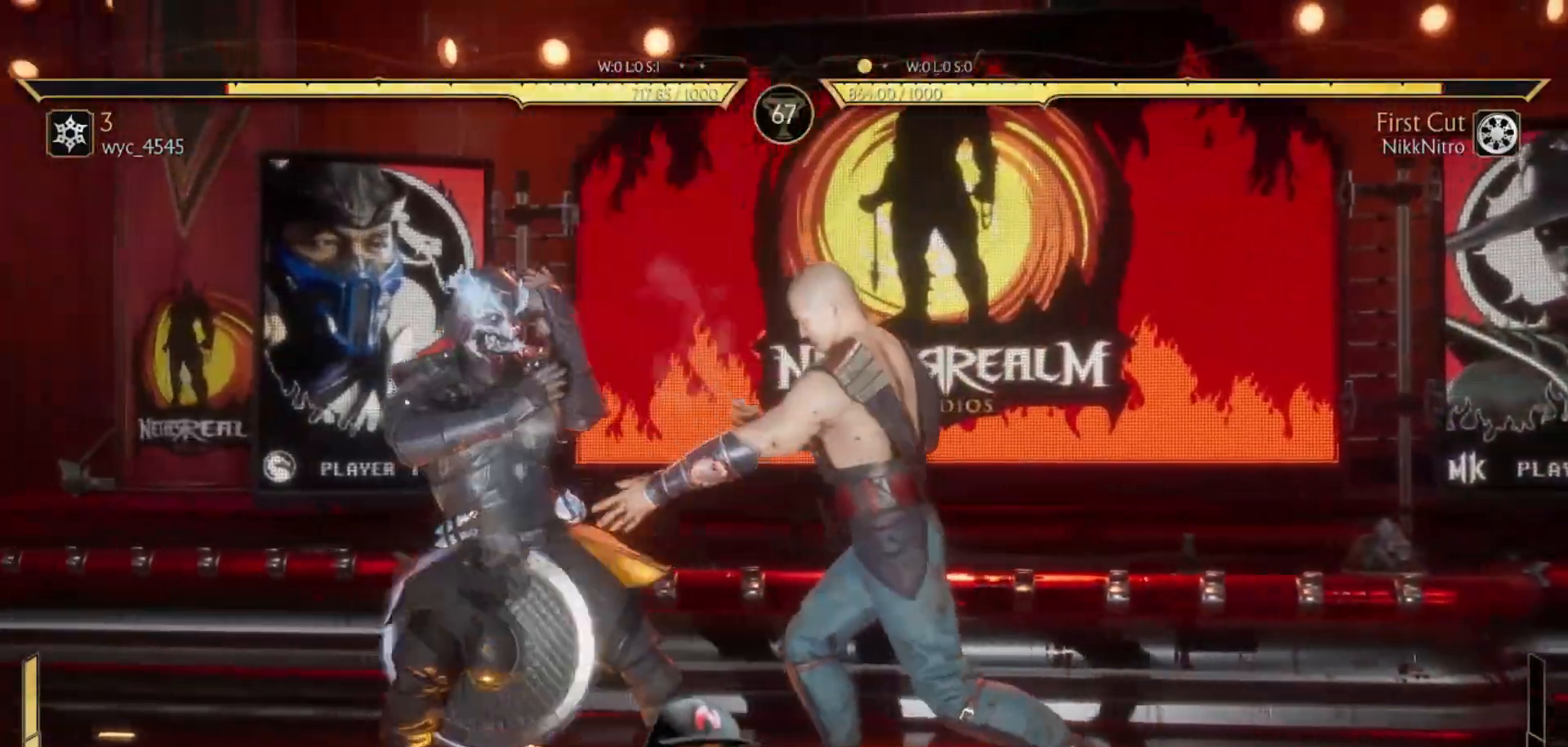
{"buttons": ["R1"], "events": [[133, "CIRCLE", "up"], [267, "R1", "down"], [367, "DPAD_DOWN", "up"]]}
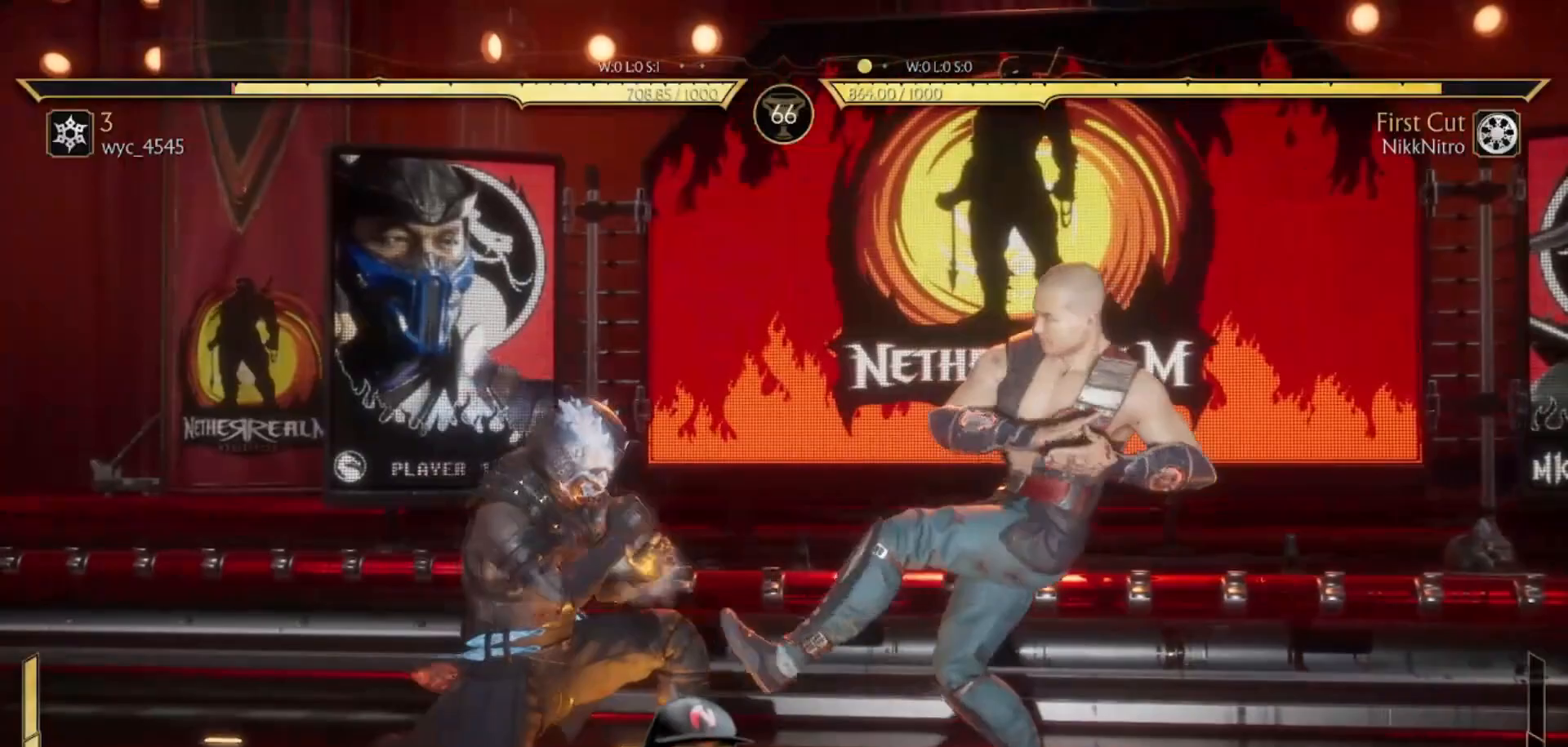
{"buttons": ["R1", "DPAD_DOWN"], "events": [[67, "DPAD_DOWN", "down"]]}
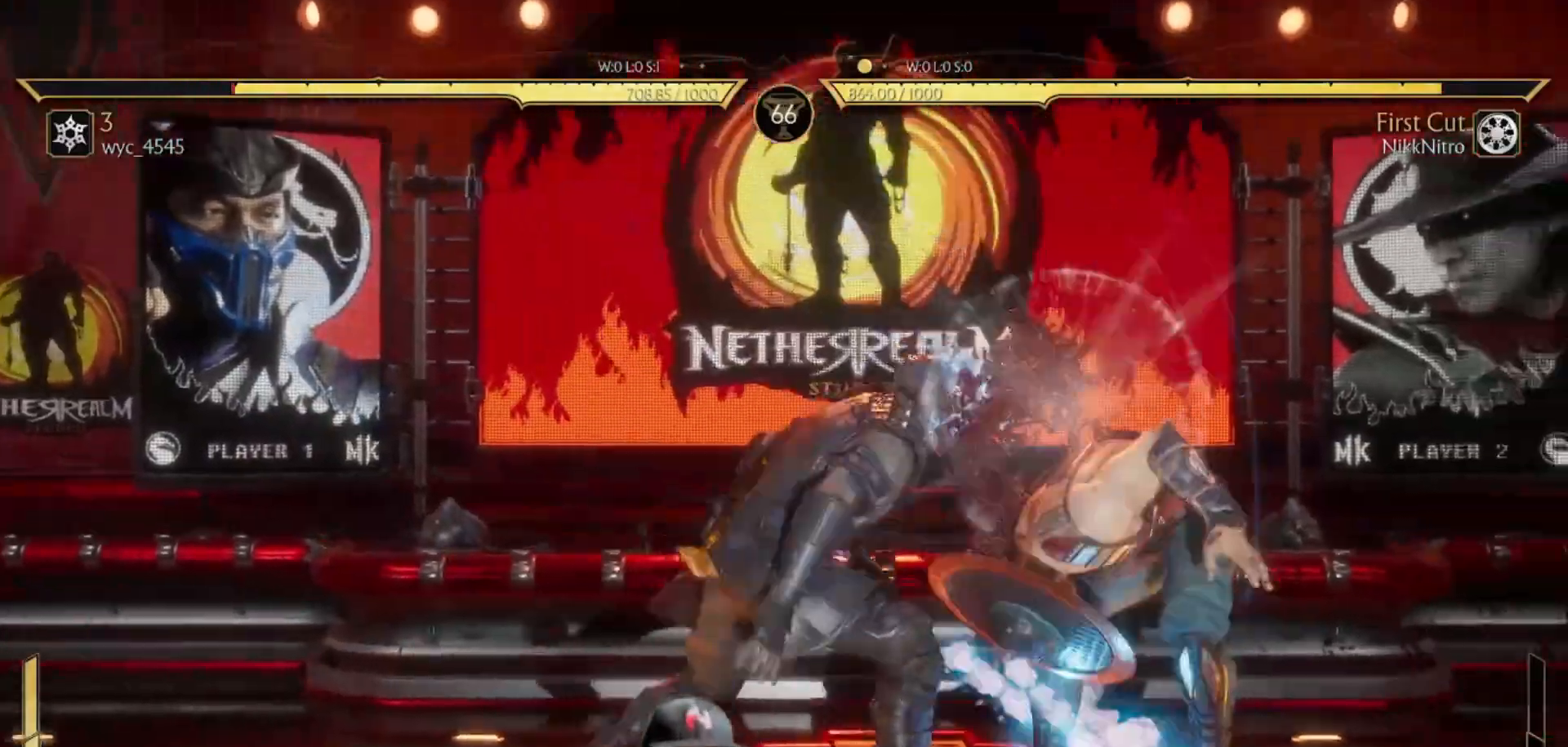
{"buttons": ["R1", "DPAD_DOWN"], "events": [[50, "DPAD_DOWN", "up"], [250, "DPAD_DOWN", "down"]]}
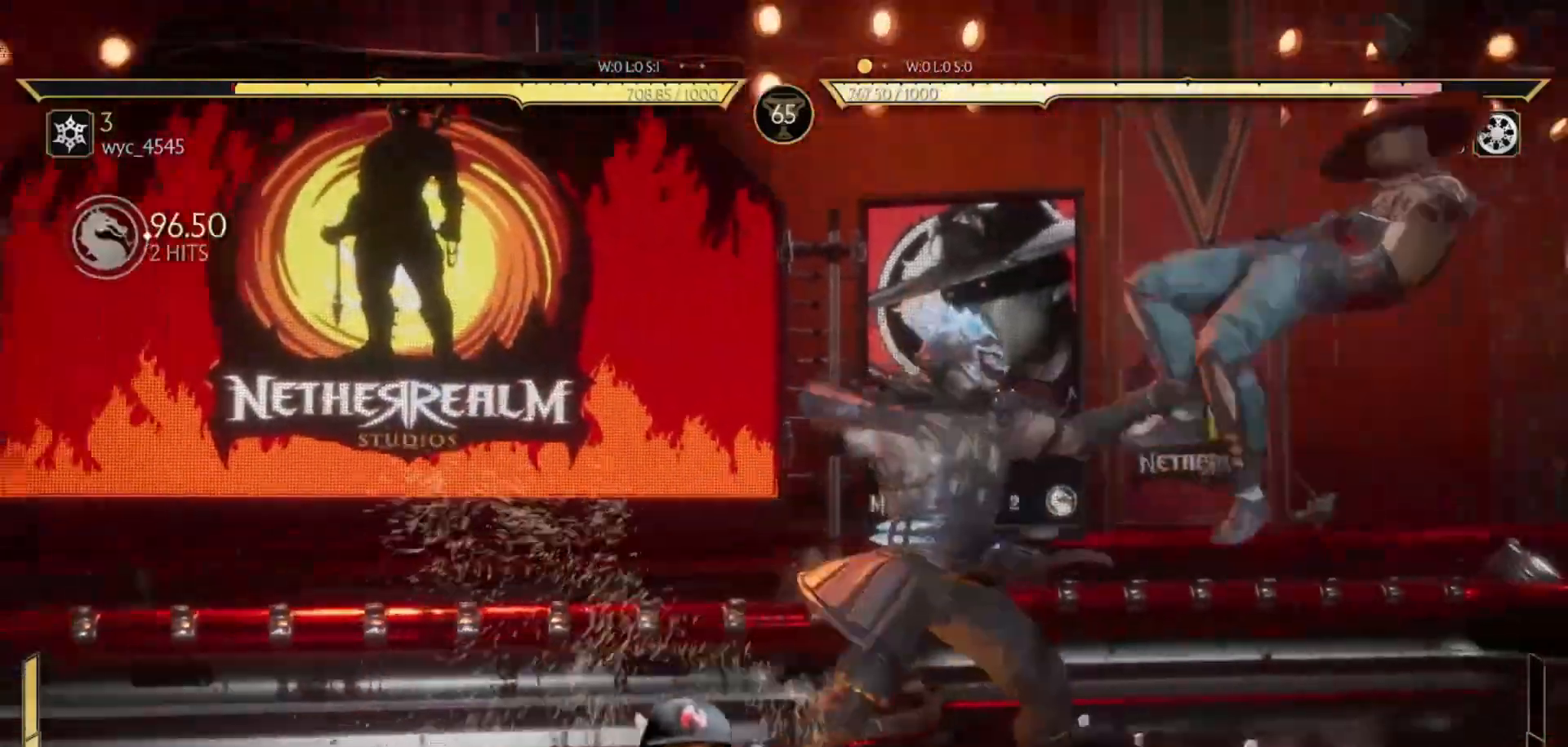
{"buttons": [], "events": [[50, "DPAD_DOWN", "up"], [100, "R1", "up"]]}
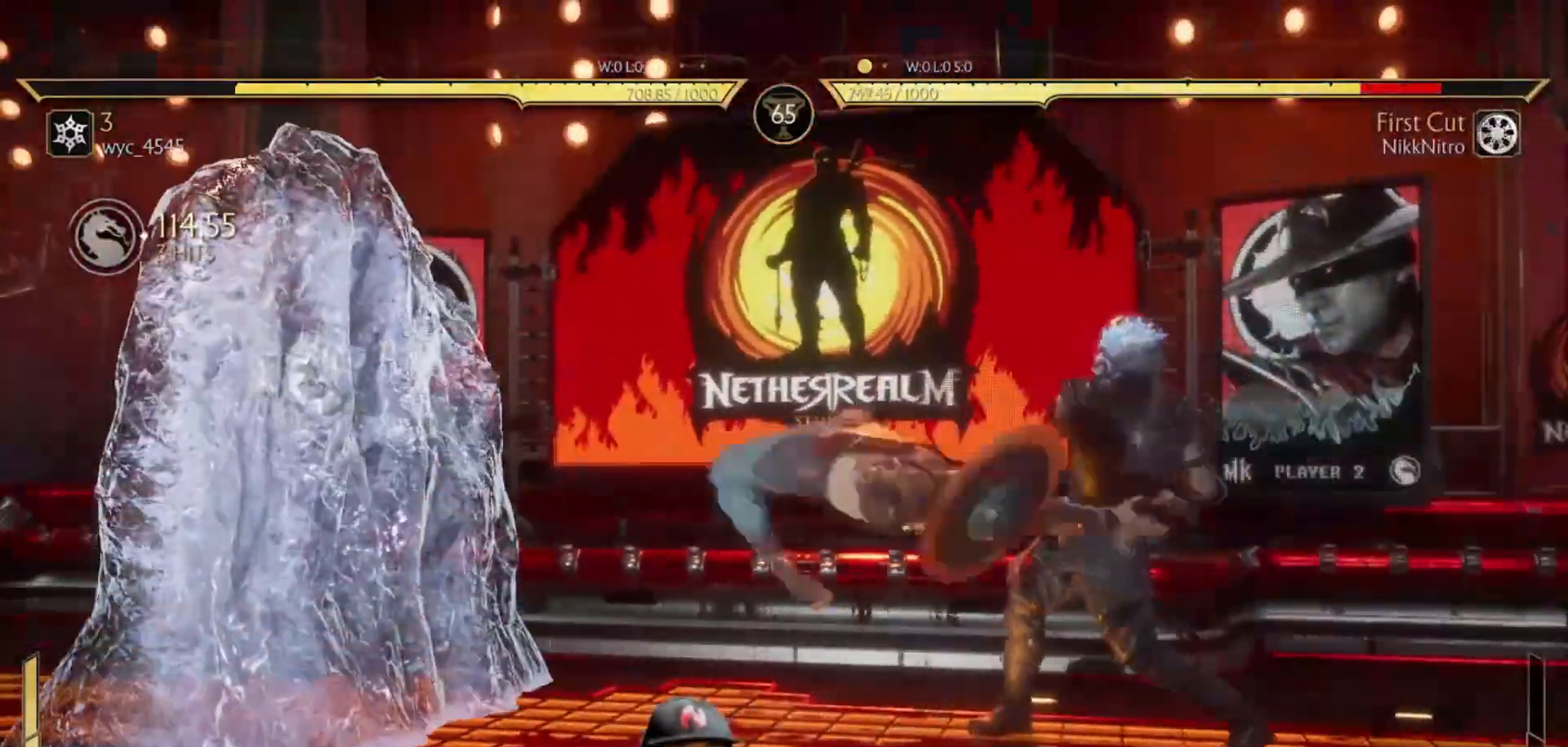
{"buttons": [], "events": []}
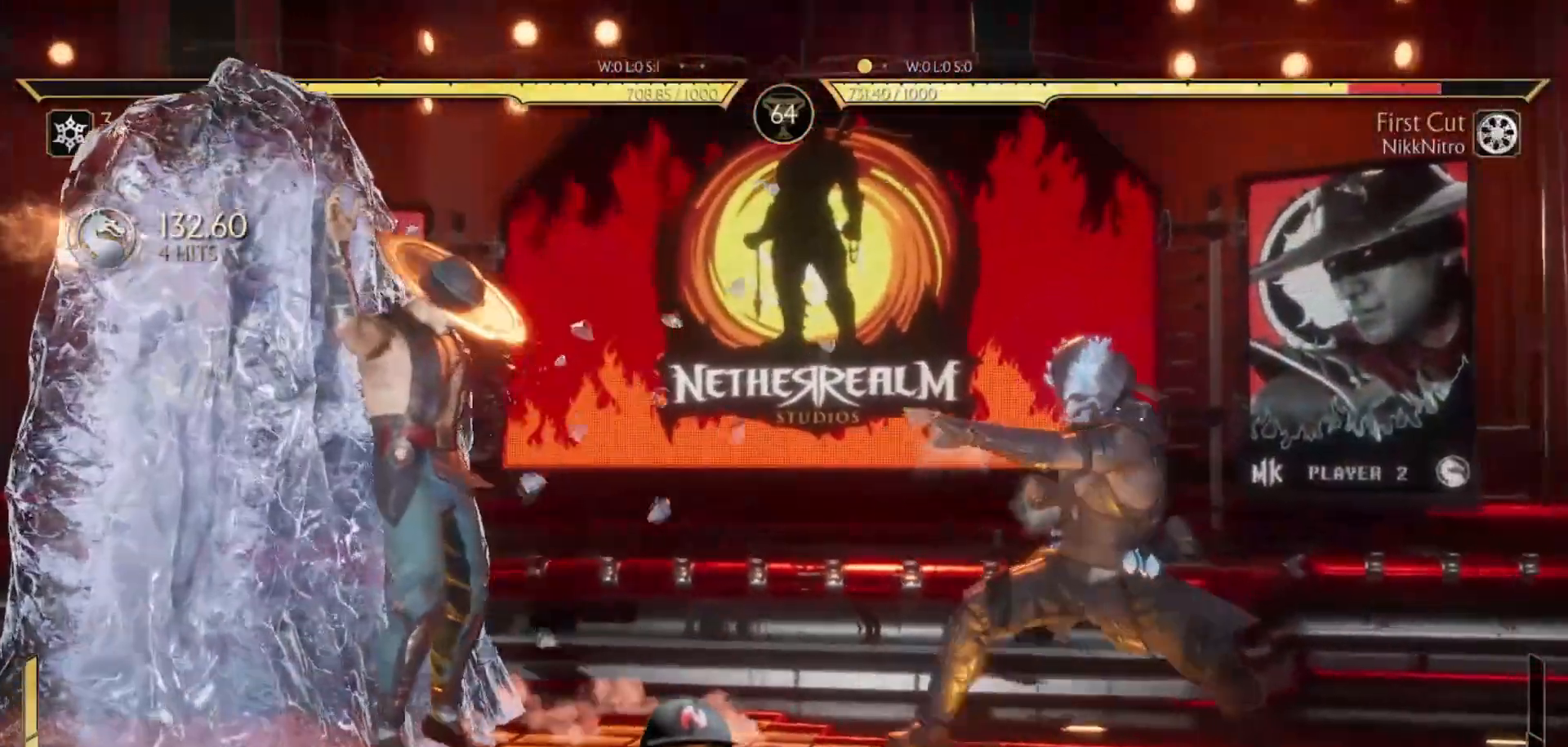
{"buttons": ["CROSS", "SQUARE", "TRIANGLE", "R1"], "events": [[117, "R1", "down"], [117, "SQUARE", "down"], [117, "TRIANGLE", "down"], [150, "CROSS", "down"], [250, "R1", "up"], [250, "TRIANGLE", "up"], [267, "CROSS", "up"], [267, "SQUARE", "up"], [300, "R1", "down"], [300, "TRIANGLE", "down"], [317, "SQUARE", "down"], [350, "CROSS", "down"], [400, "R1", "up"], [400, "SQUARE", "up"], [400, "TRIANGLE", "up"], [467, "R1", "down"], [467, "SQUARE", "down"], [467, "TRIANGLE", "down"]]}
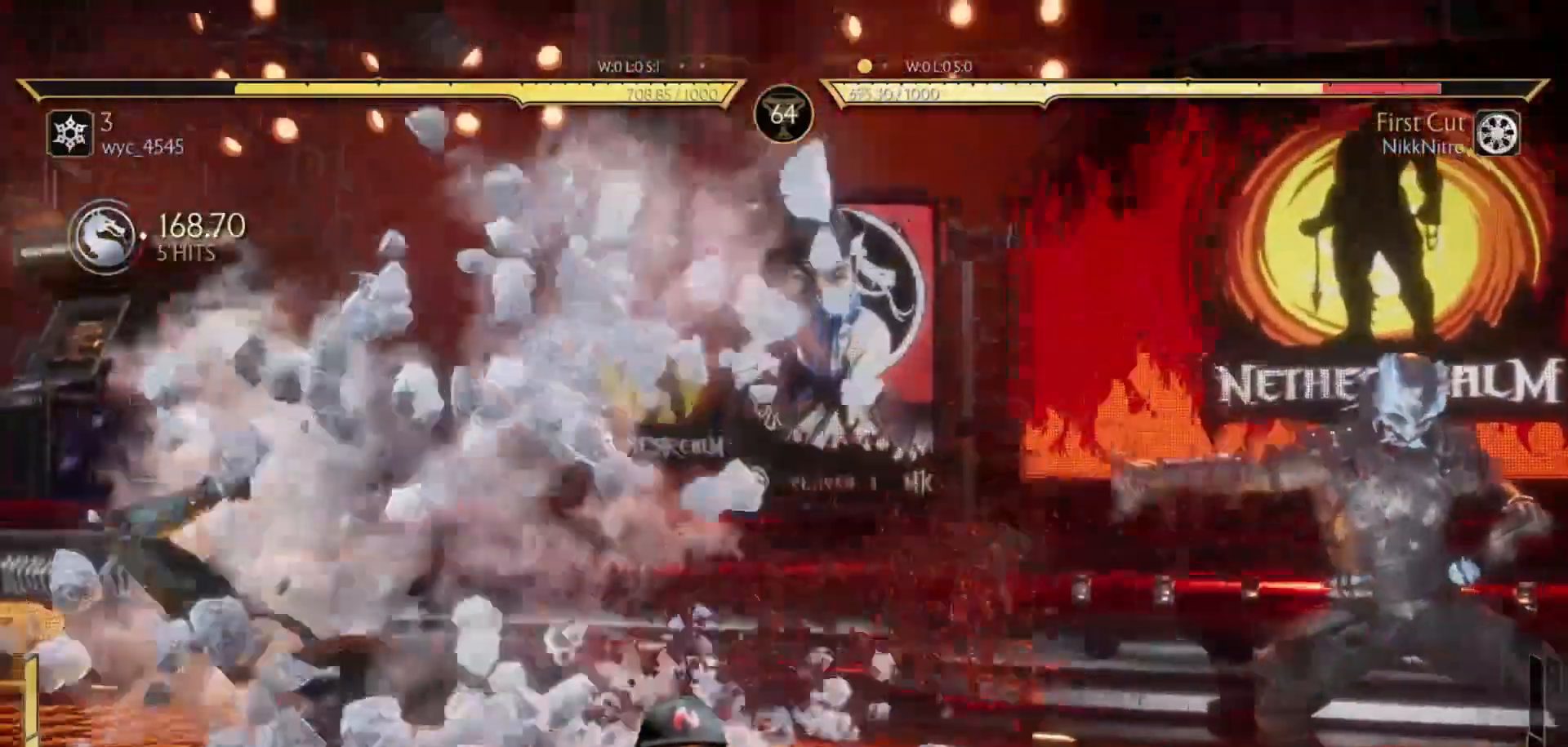
{"buttons": [], "events": [[33, "R1", "up"], [33, "SQUARE", "up"], [33, "TRIANGLE", "up"], [67, "CROSS", "up"], [117, "R1", "down"], [117, "SQUARE", "down"], [117, "TRIANGLE", "down"], [183, "SQUARE", "up"], [183, "TRIANGLE", "up"], [200, "R1", "up"], [250, "R1", "down"], [250, "SQUARE", "down"], [250, "TRIANGLE", "down"], [317, "R1", "up"], [317, "SQUARE", "up"], [317, "TRIANGLE", "up"]]}
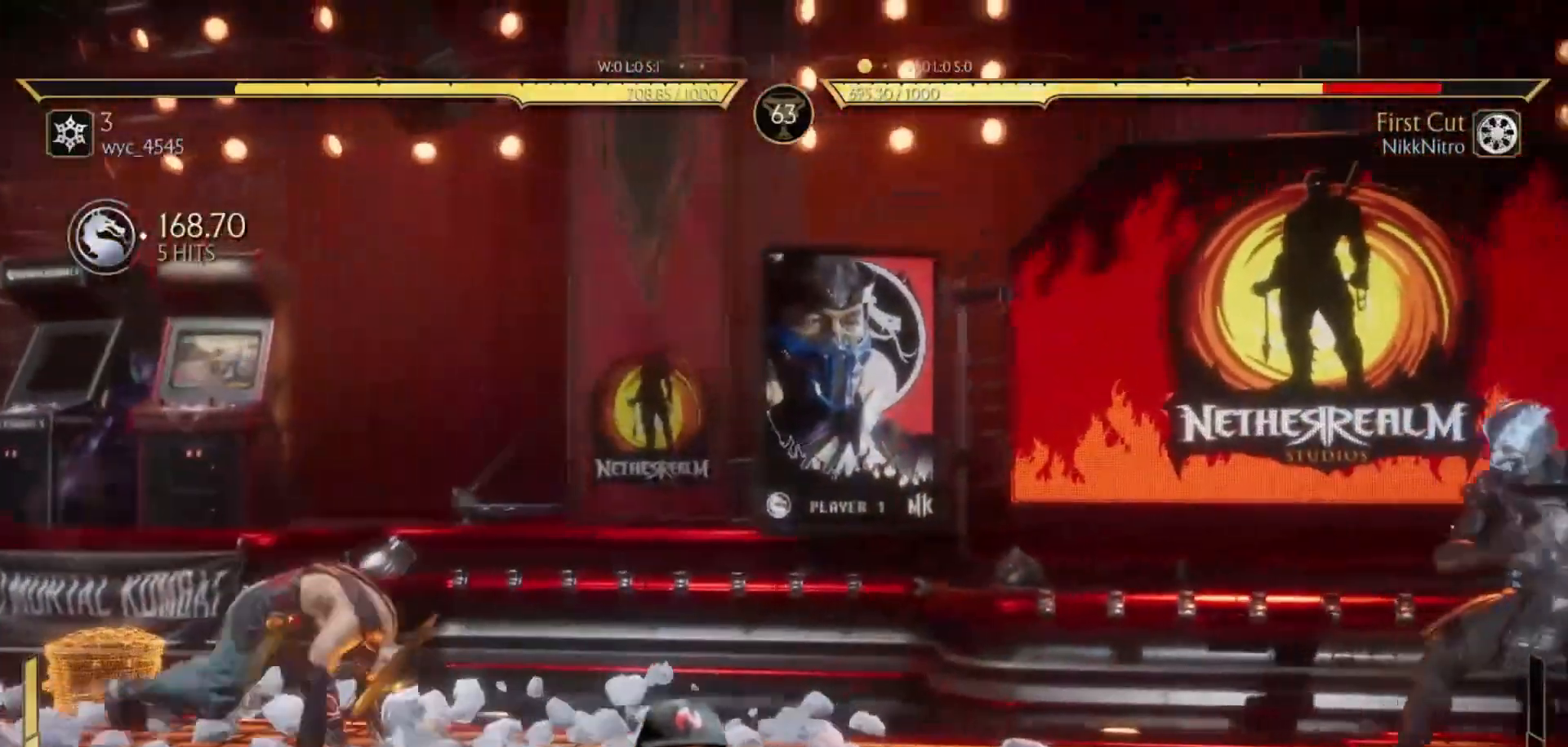
{"buttons": ["R1", "DPAD_DOWN"], "events": [[150, "DPAD_DOWN", "down"], [200, "R1", "down"]]}
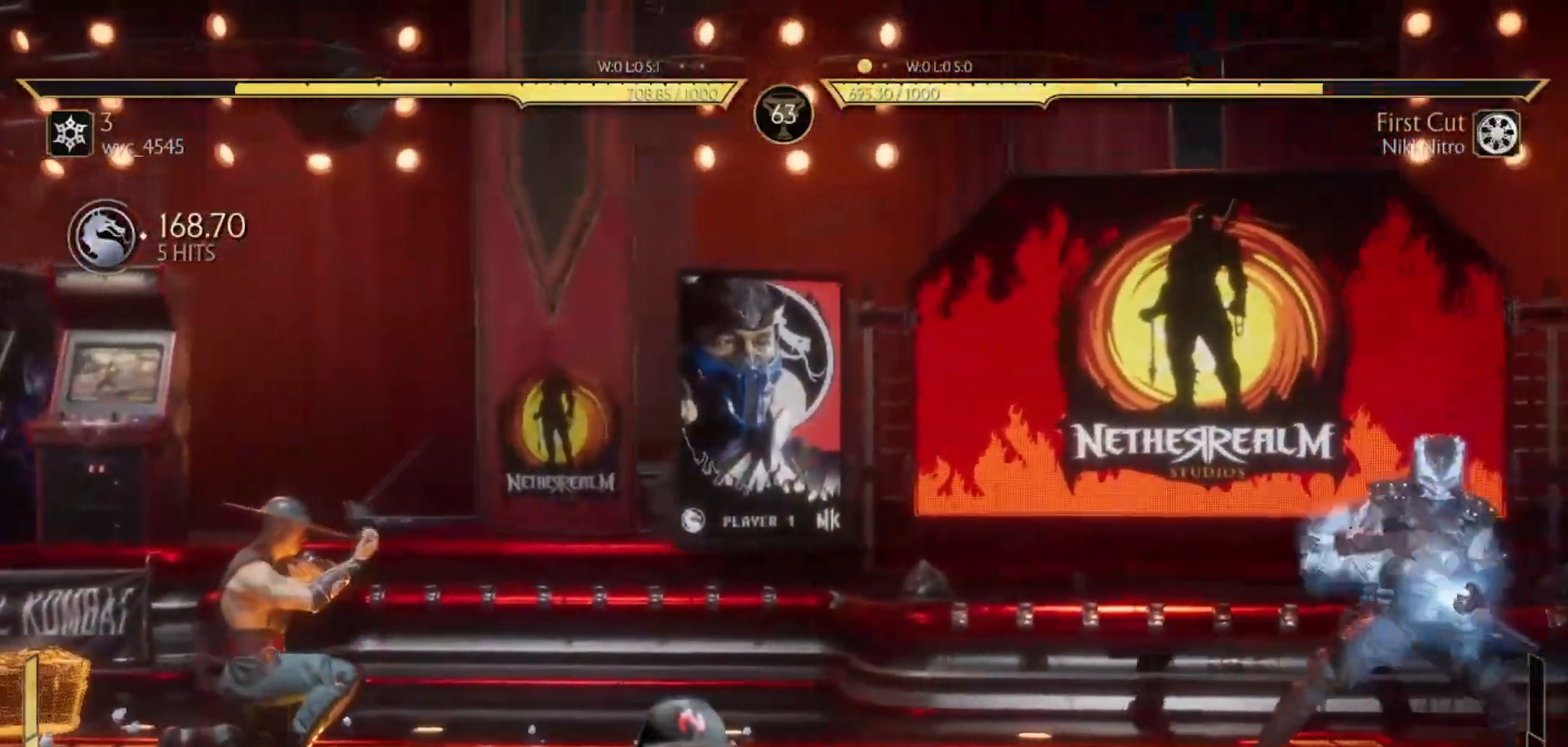
{"buttons": ["R1", "DPAD_DOWN"], "events": []}
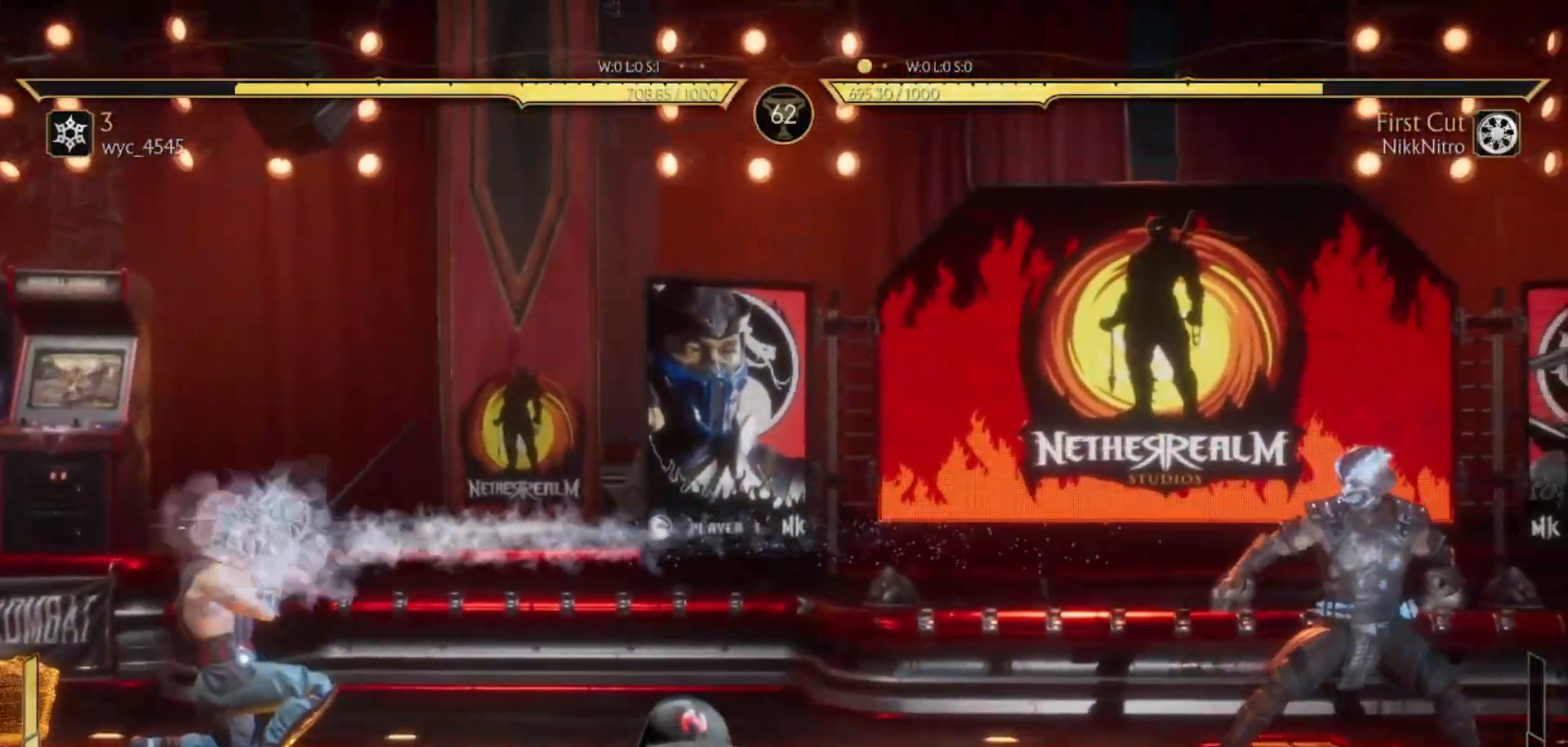
{"buttons": [], "events": [[133, "DPAD_DOWN", "up"], [183, "R1", "up"], [200, "DPAD_LEFT", "down"], [267, "DPAD_LEFT", "up"], [283, "DPAD_RIGHT", "down"], [333, "TRIANGLE", "down"], [367, "DPAD_RIGHT", "up"], [367, "TRIANGLE", "up"]]}
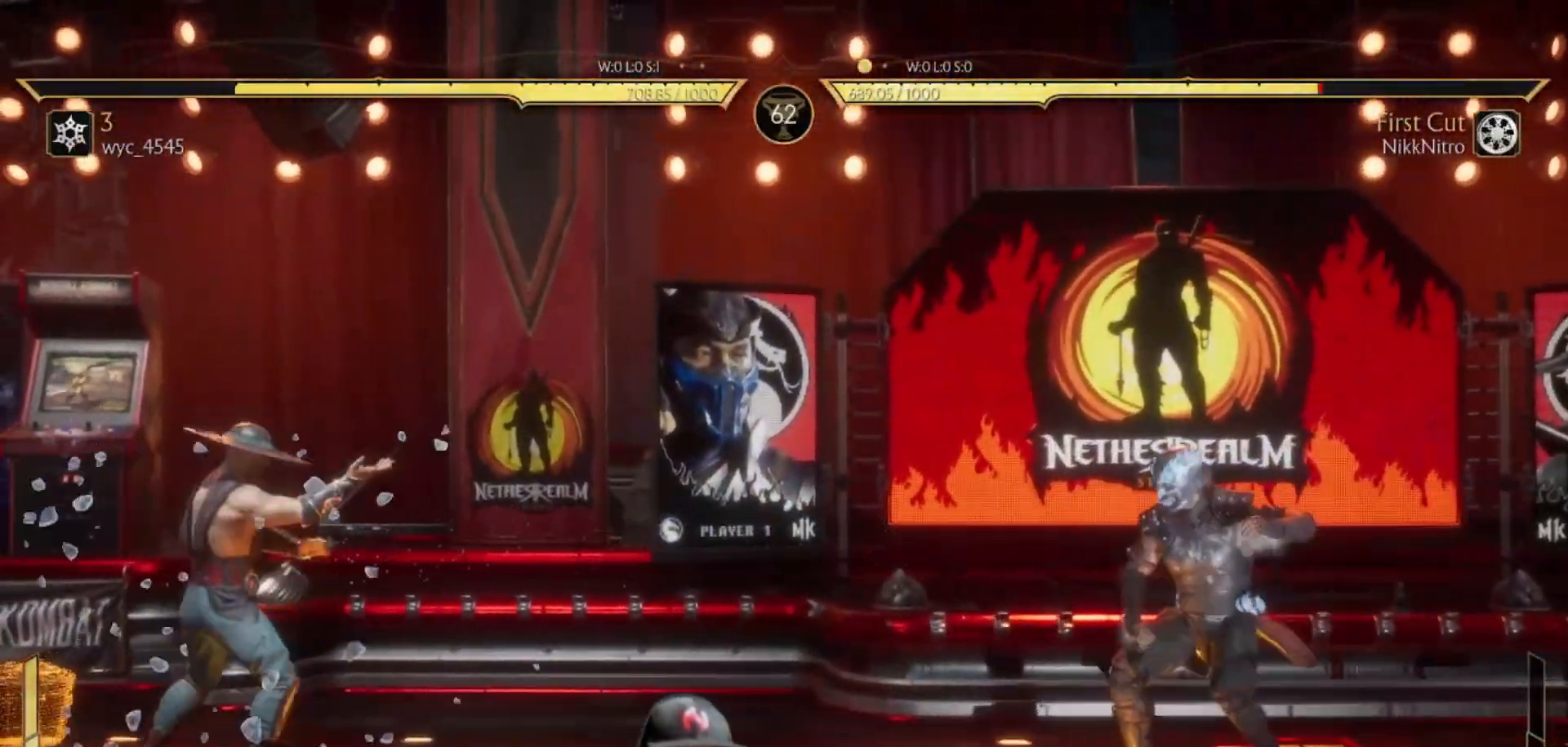
{"buttons": ["R1"], "events": [[50, "DPAD_DOWN", "down"], [100, "R1", "down"], [467, "DPAD_DOWN", "up"]]}
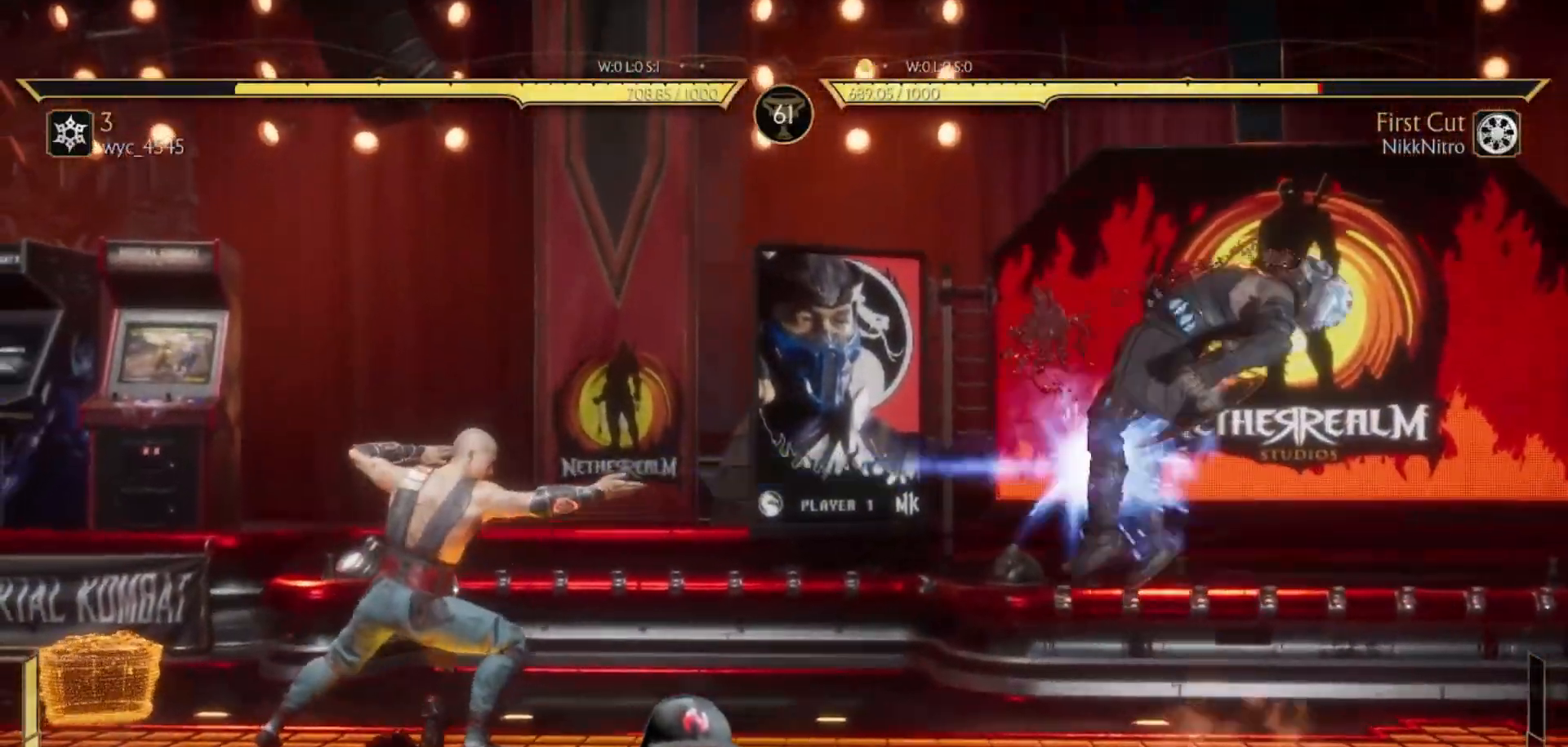
{"buttons": ["DPAD_LEFT"], "events": [[250, "R1", "up"], [350, "DPAD_LEFT", "down"]]}